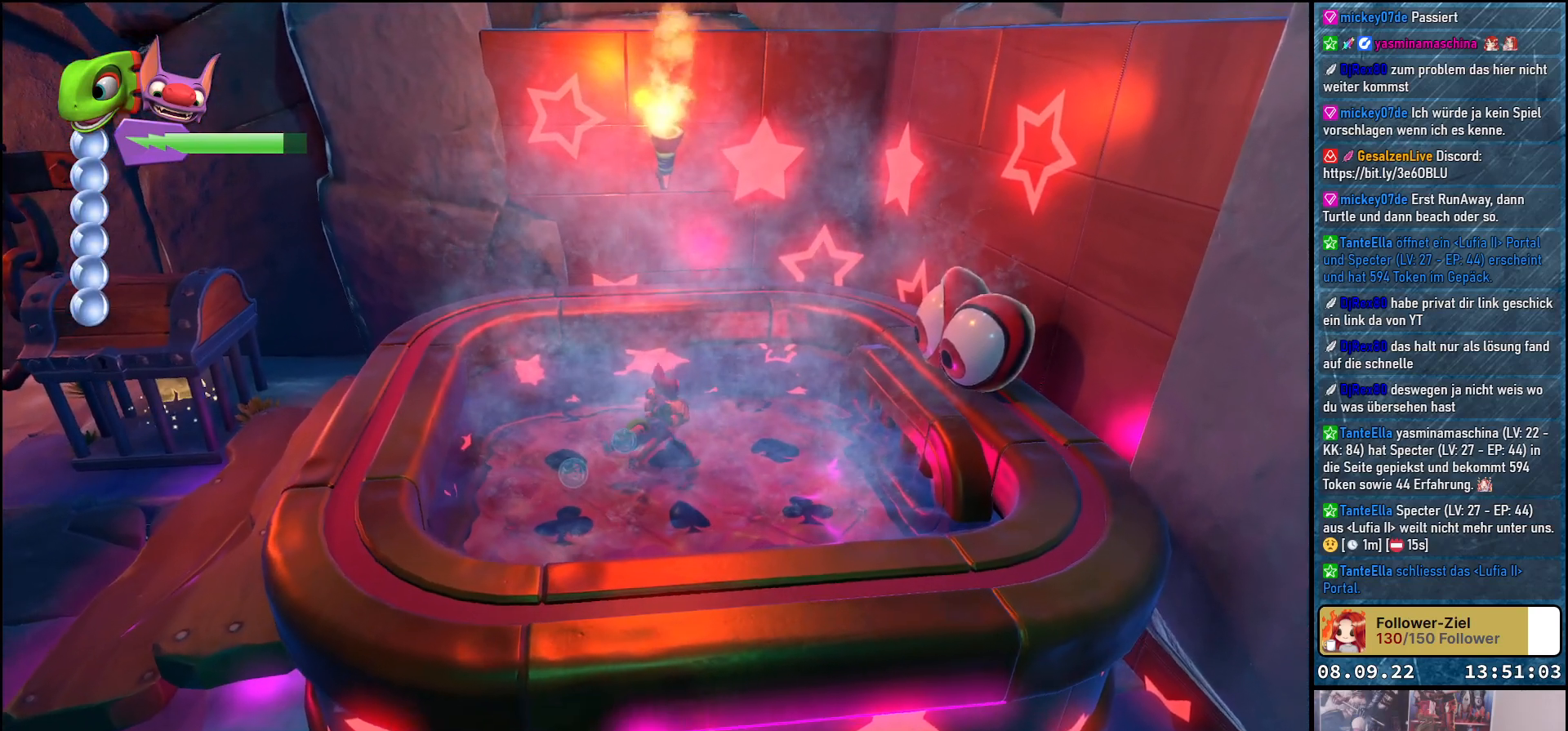
Gameplay with a controller (Xbox layout); each line is a JSON object with the inputs held at the frame after it. "events" lists button and stick changes between this image and that frame as [ms after this image, input, new state], when the widget could be followed in between.
{"buttons": [], "left_stick": "center", "right_stick": "center", "events": [[167, "R2", "down"], [167, "left_stick", "center"], [317, "R2", "up"]]}
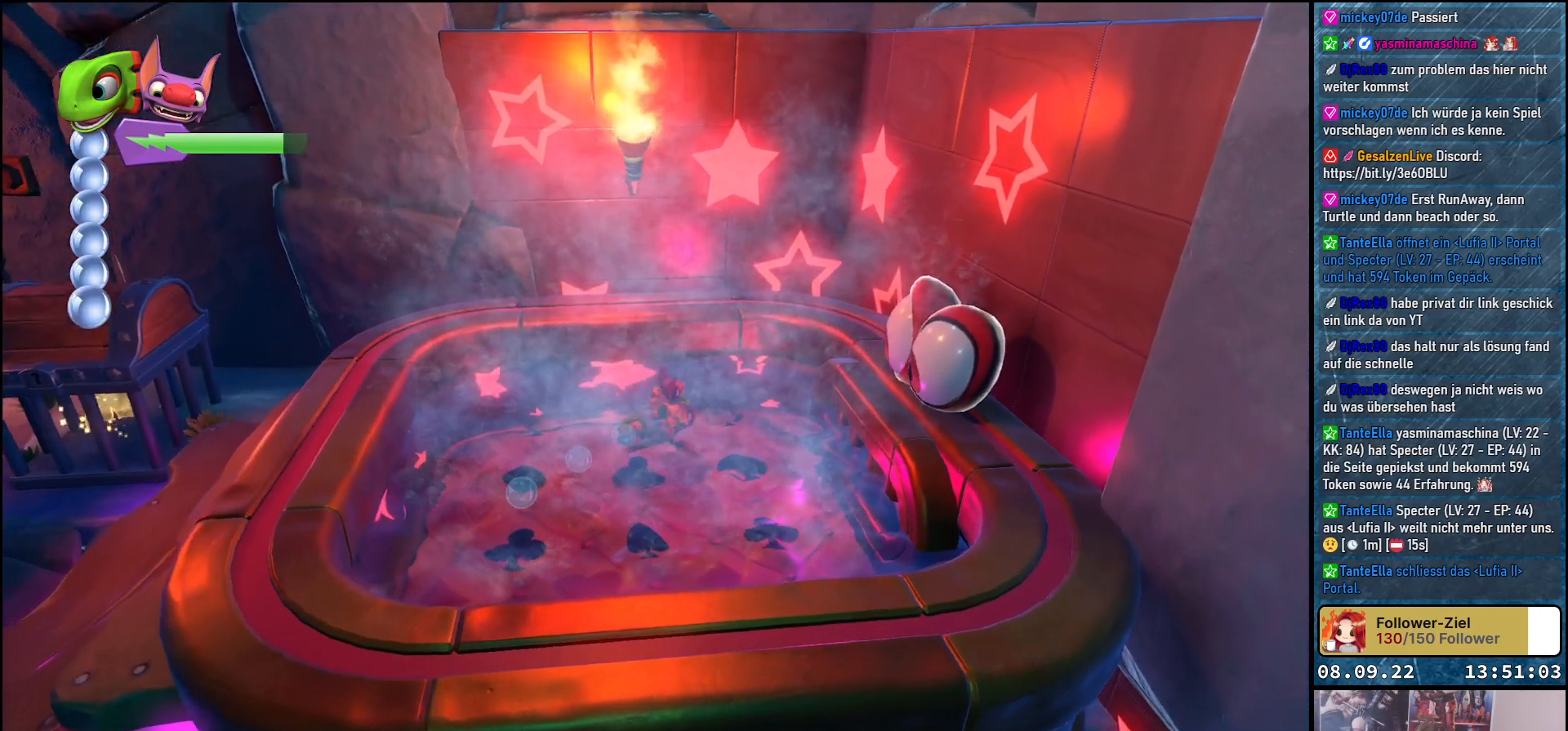
{"buttons": [], "left_stick": "down", "right_stick": "center", "events": [[33, "left_stick", "down"], [233, "R2", "down"], [383, "R2", "up"]]}
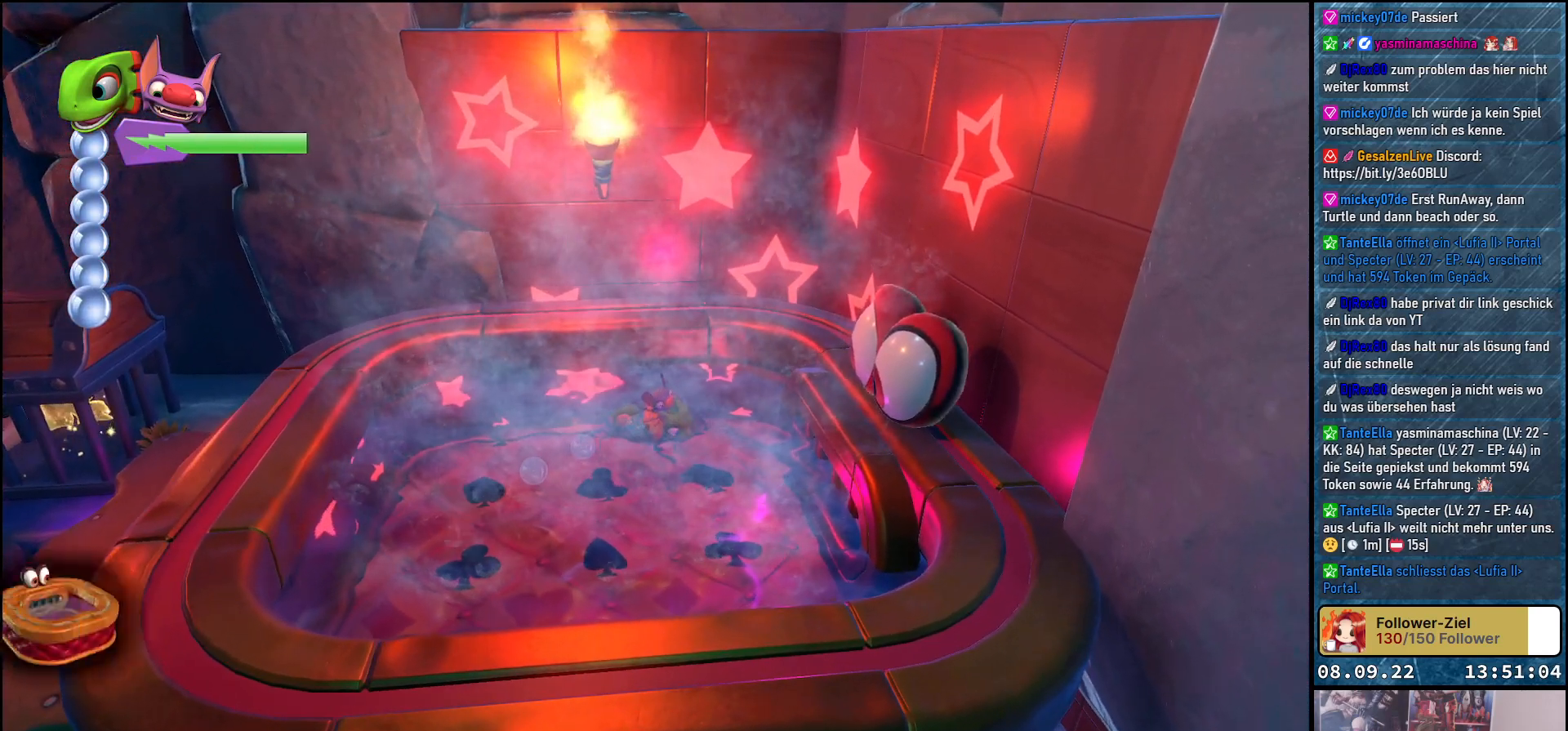
{"buttons": [], "left_stick": "center", "right_stick": "center", "events": [[383, "left_stick", "center"]]}
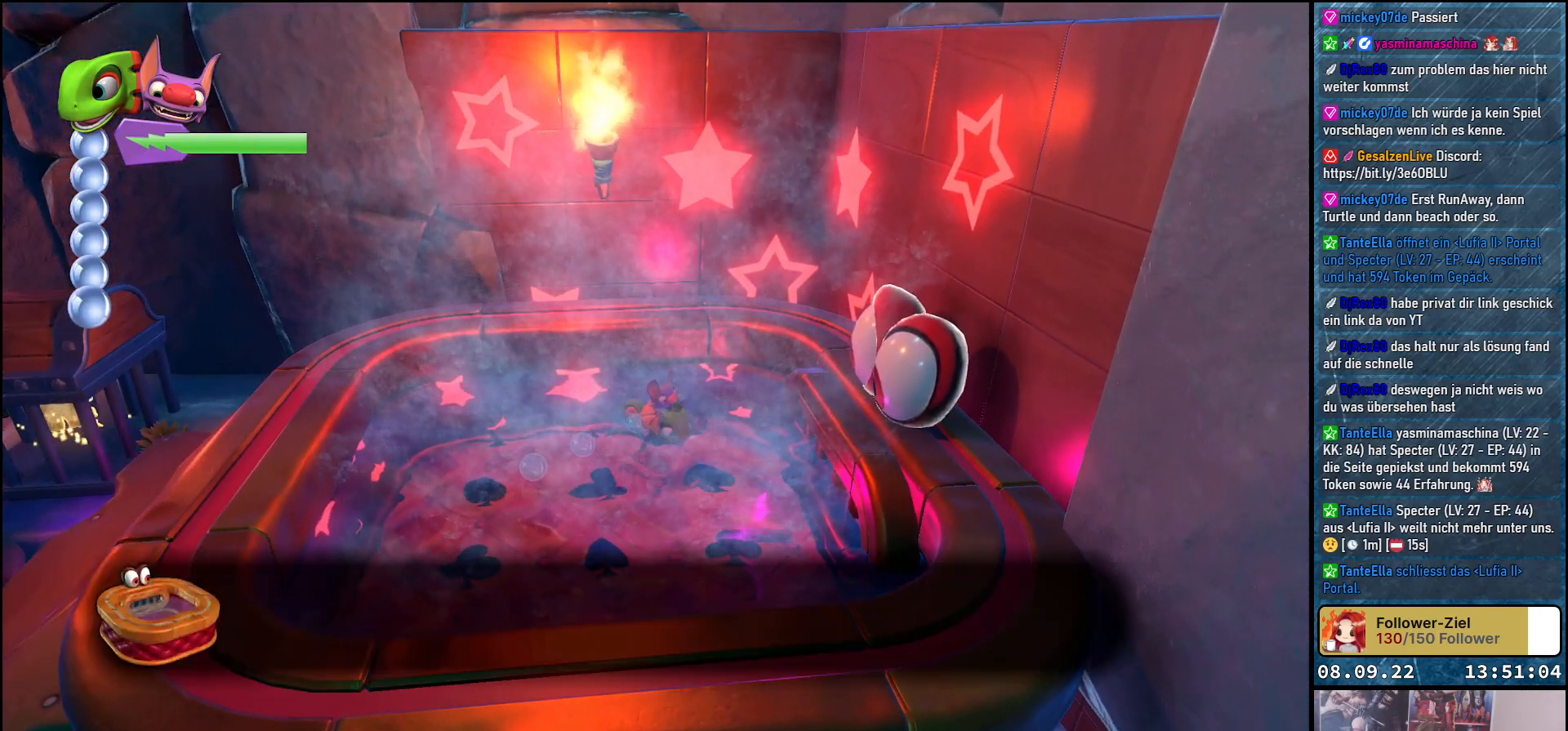
{"buttons": [], "left_stick": "center", "right_stick": "center", "events": []}
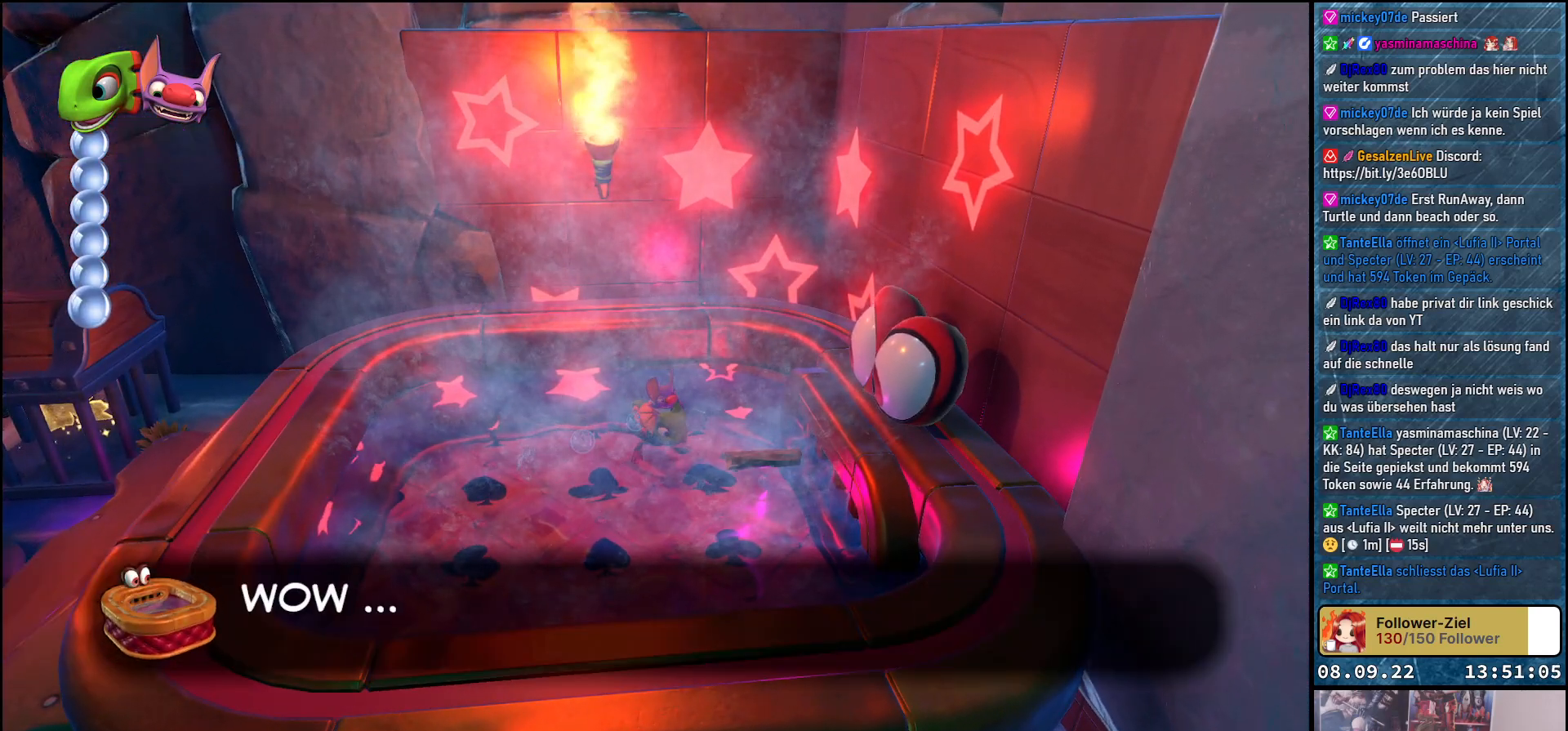
{"buttons": [], "left_stick": "center", "right_stick": "center", "events": []}
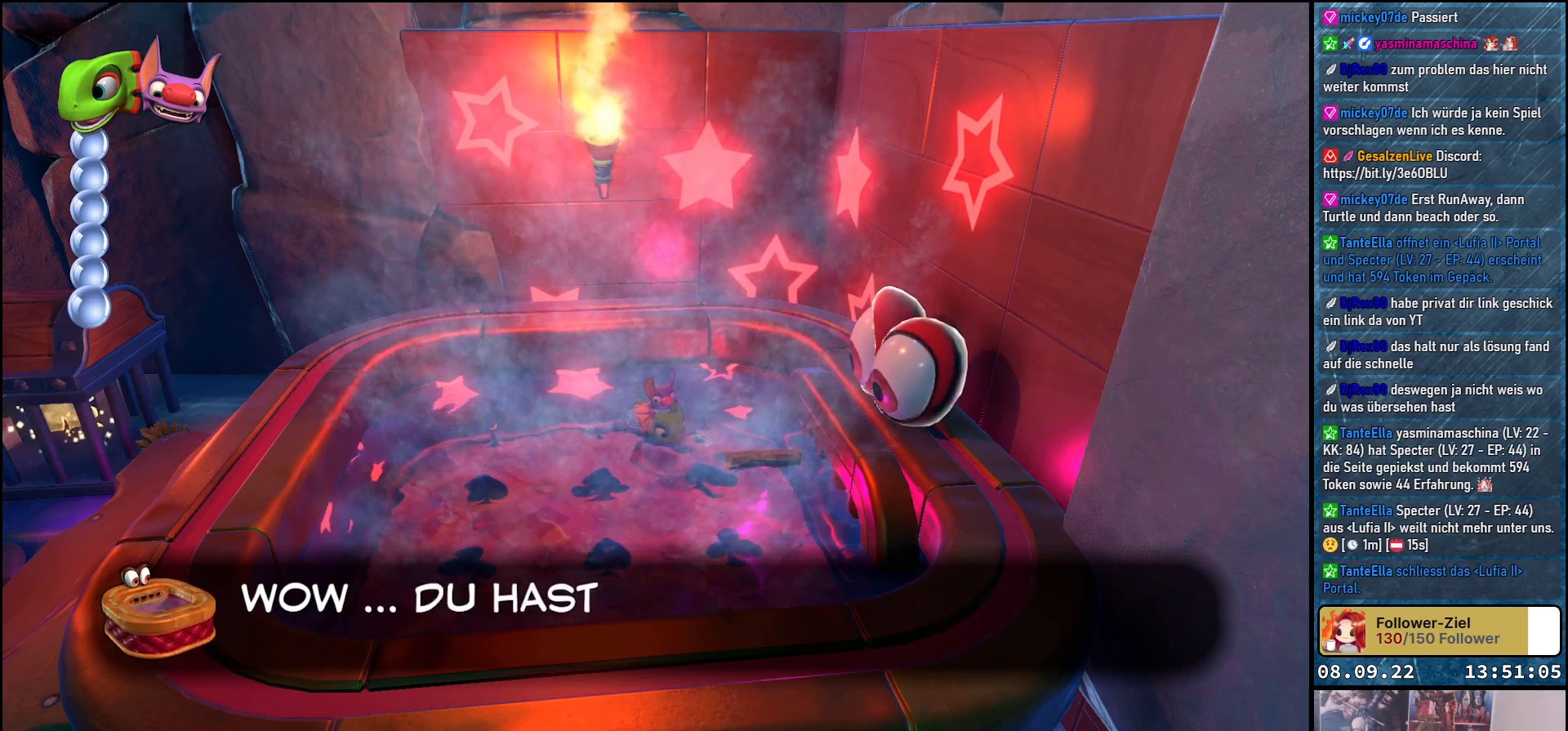
{"buttons": [], "left_stick": "center", "right_stick": "center", "events": []}
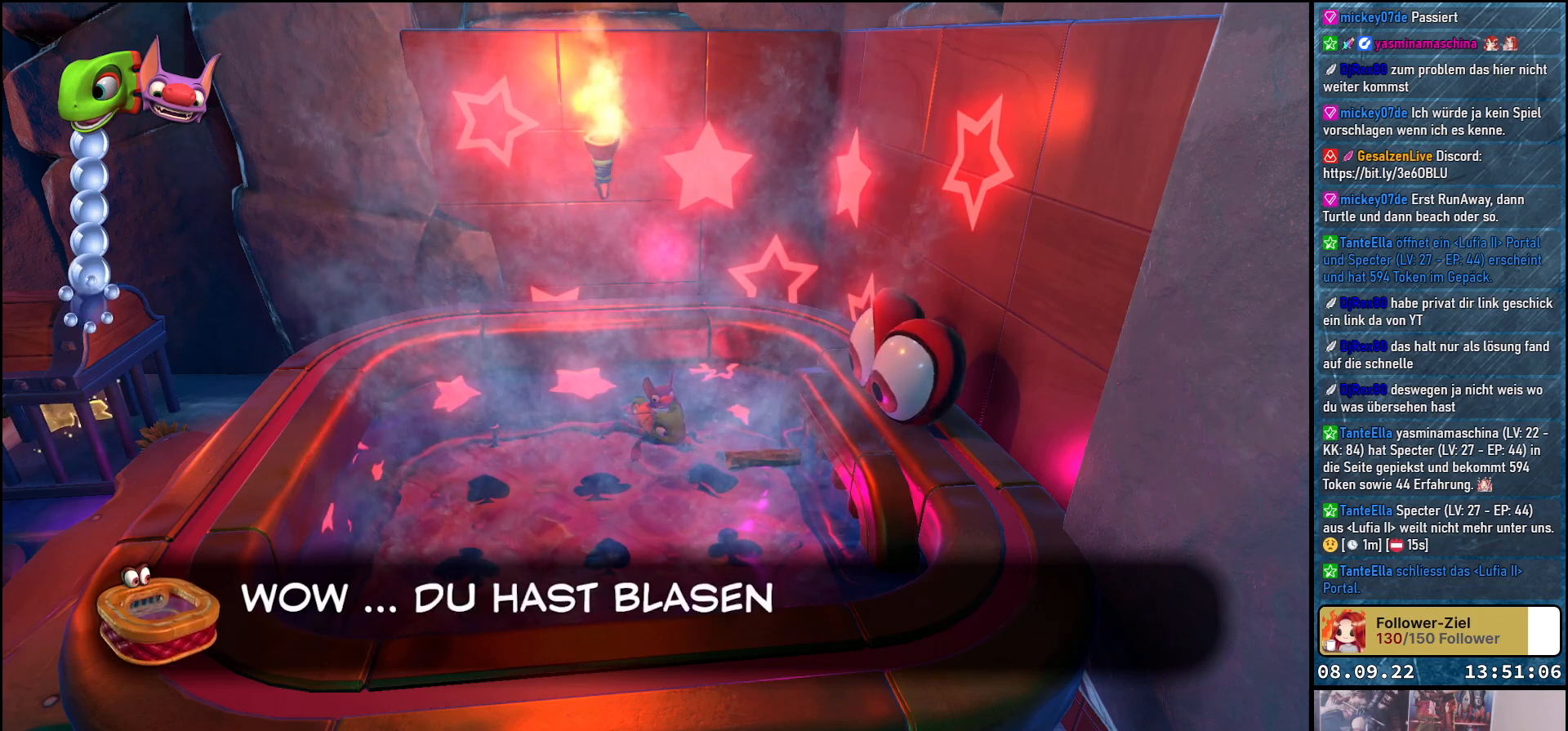
{"buttons": [], "left_stick": "center", "right_stick": "center", "events": []}
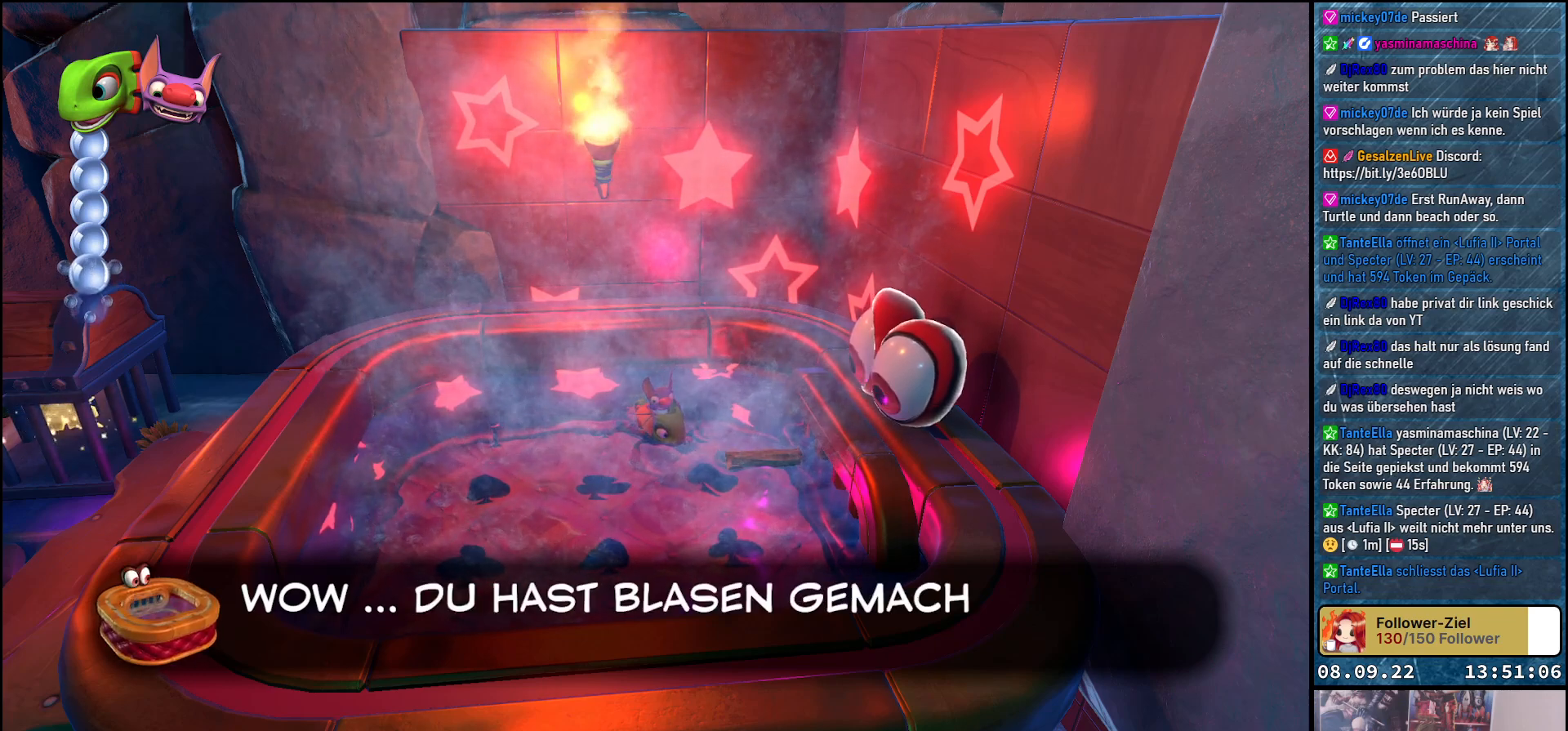
{"buttons": [], "left_stick": "center", "right_stick": "center", "events": []}
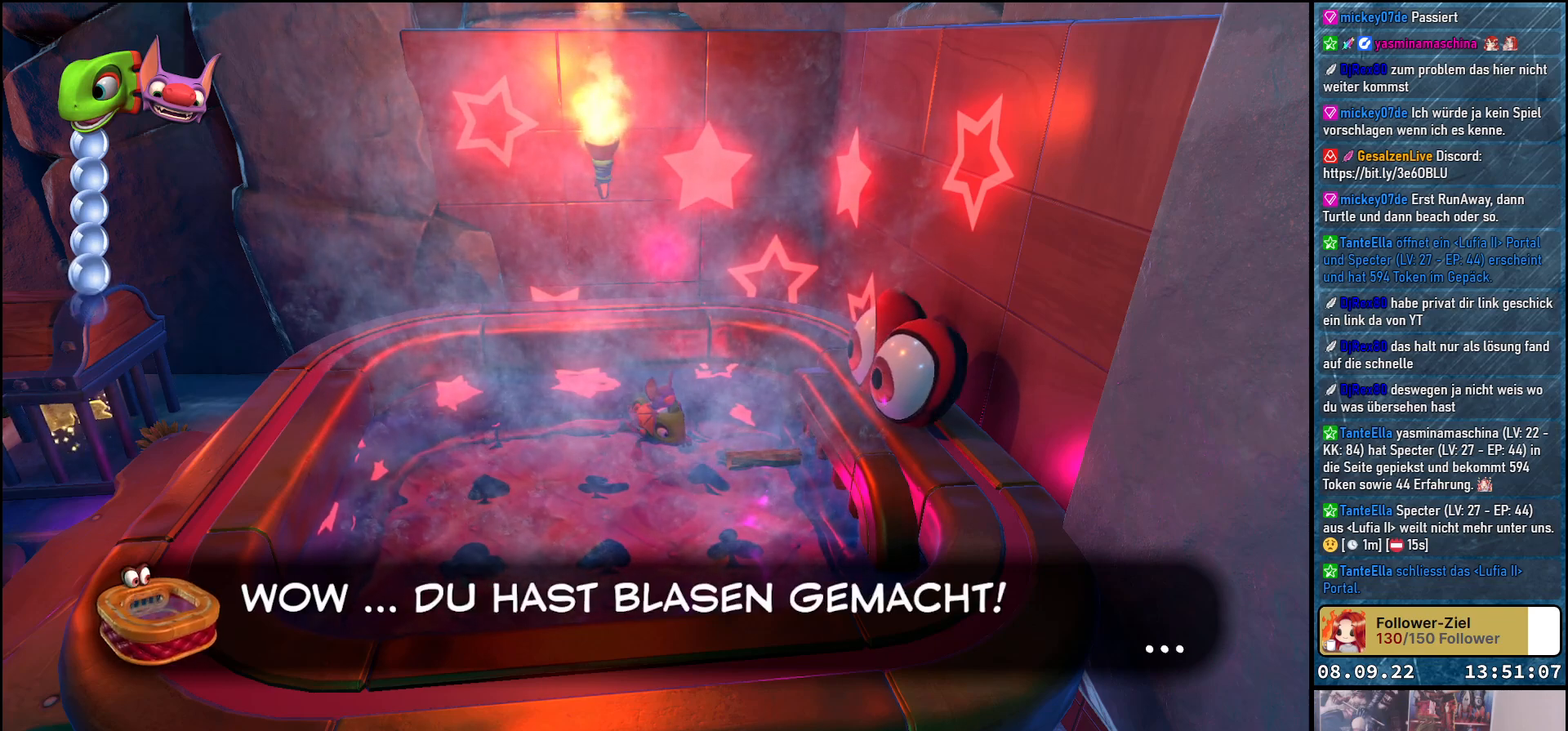
{"buttons": [], "left_stick": "center", "right_stick": "center", "events": []}
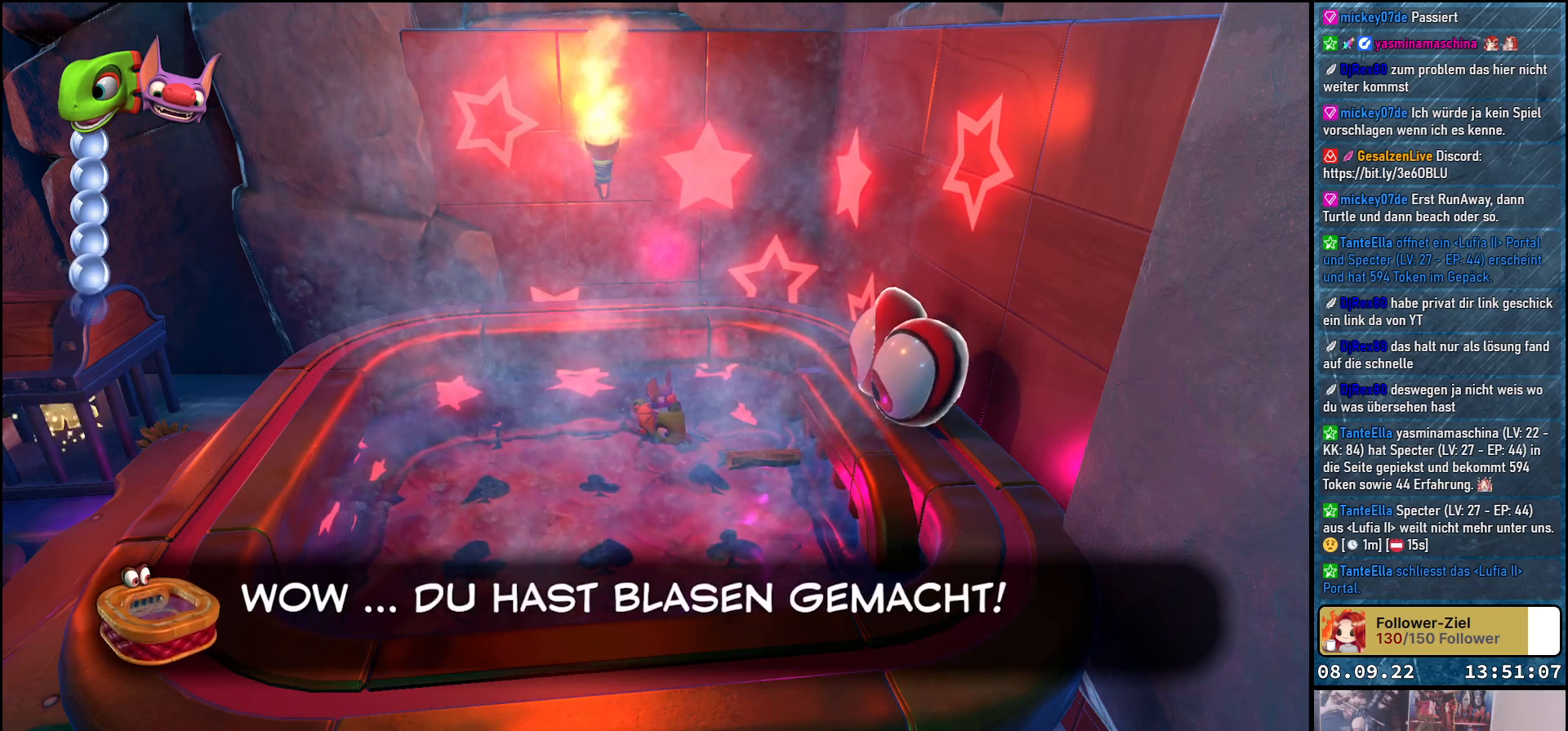
{"buttons": [], "left_stick": "center", "right_stick": "center", "events": []}
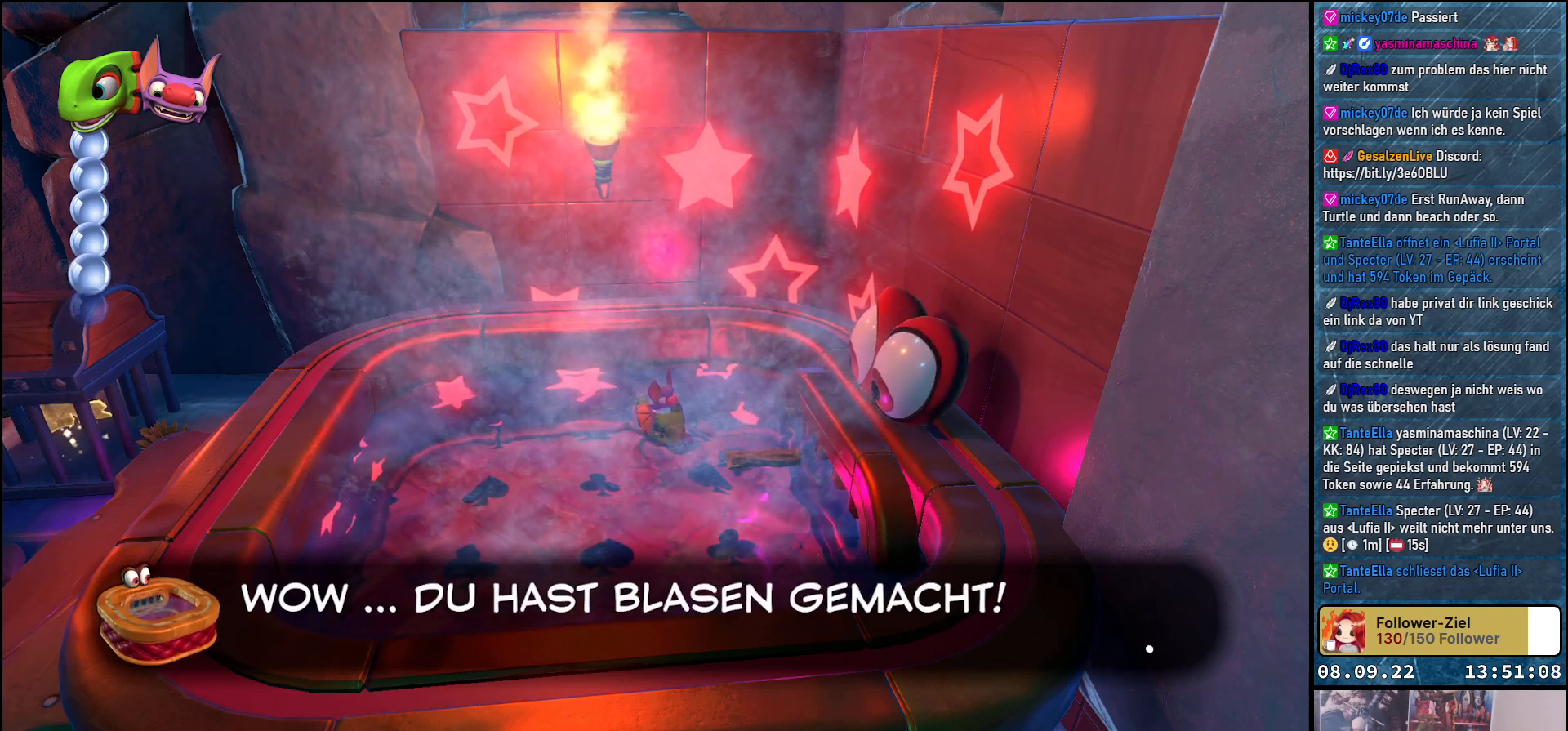
{"buttons": ["A"], "left_stick": "center", "right_stick": "center", "events": [[467, "A", "down"]]}
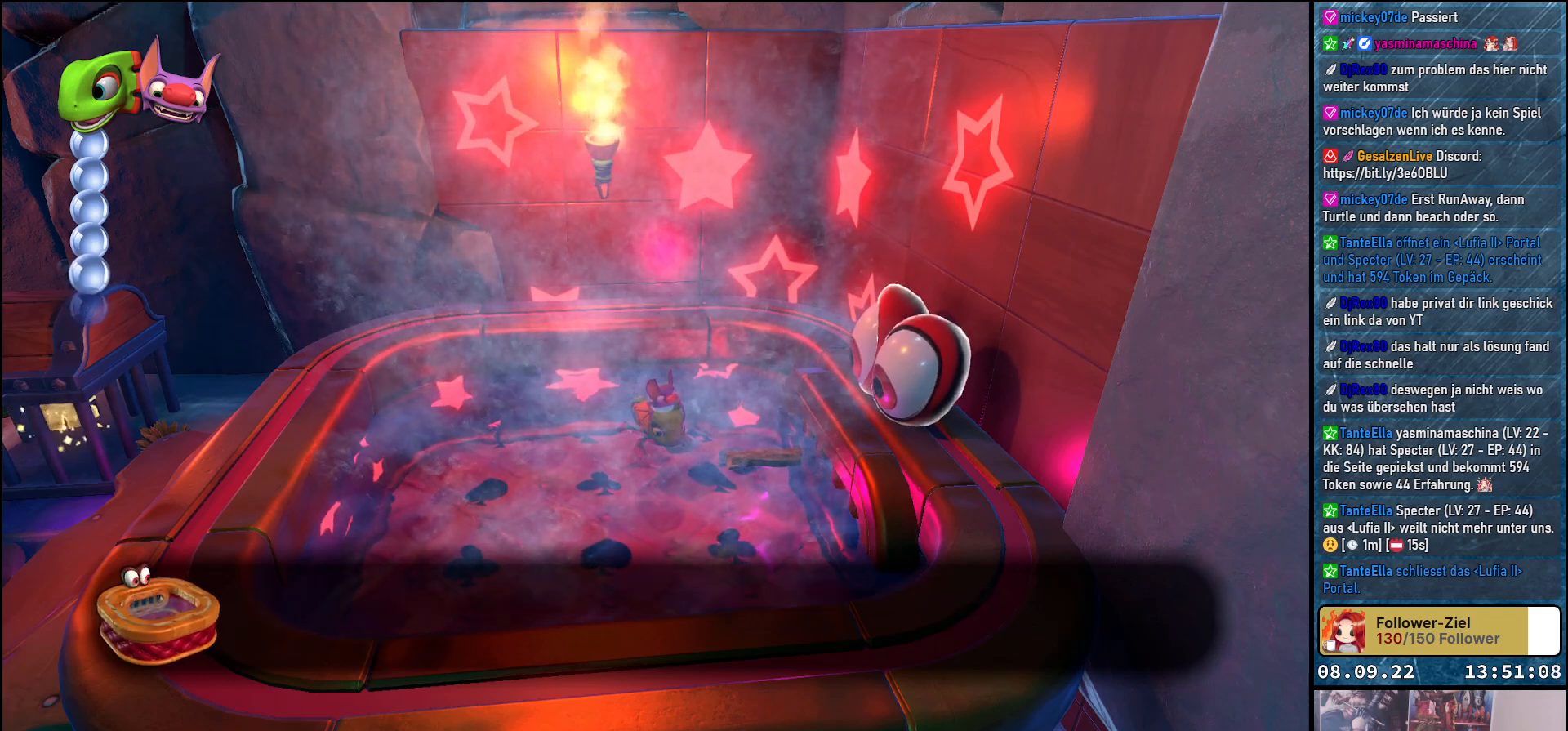
{"buttons": [], "left_stick": "center", "right_stick": "center", "events": [[83, "A", "up"]]}
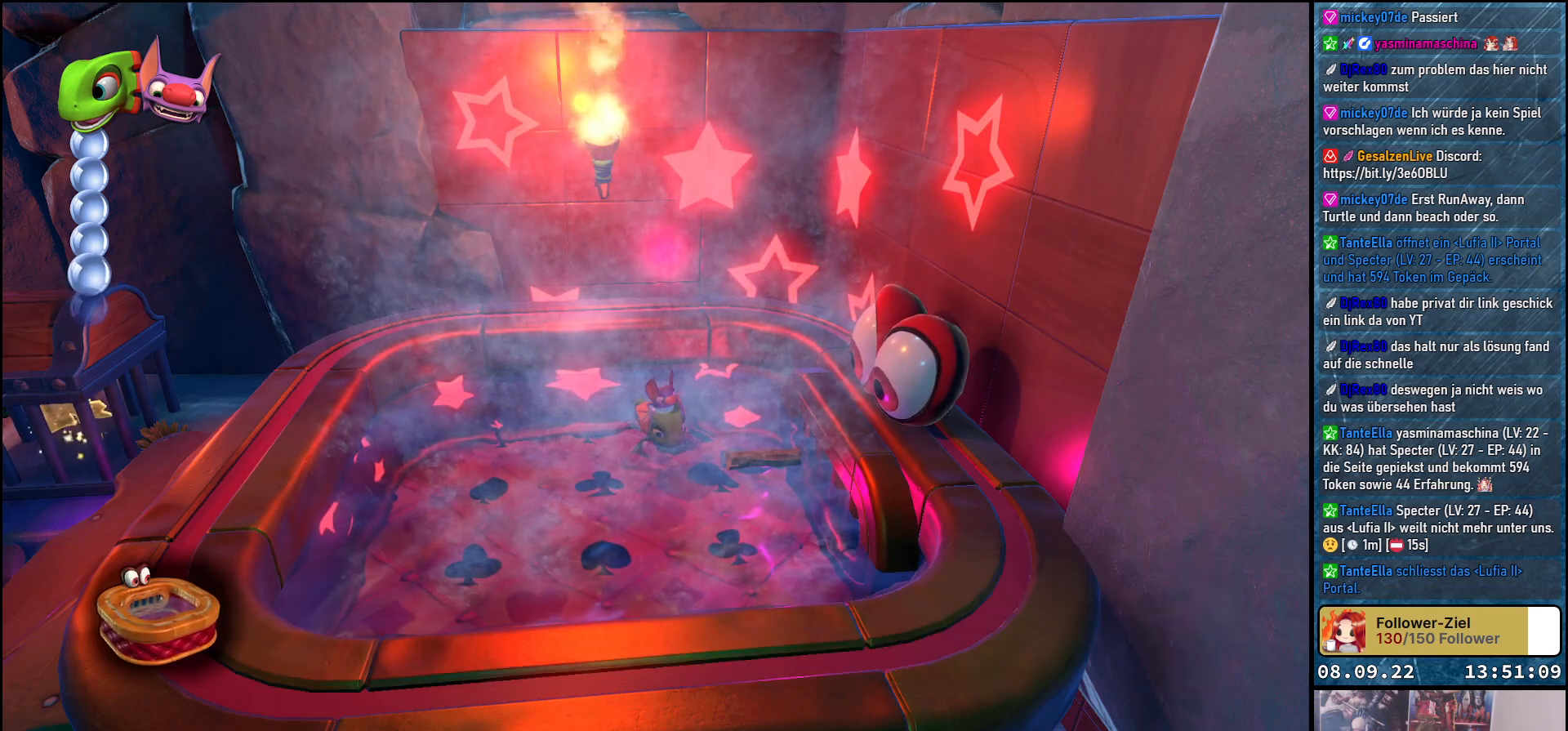
{"buttons": [], "left_stick": "center", "right_stick": "center", "events": []}
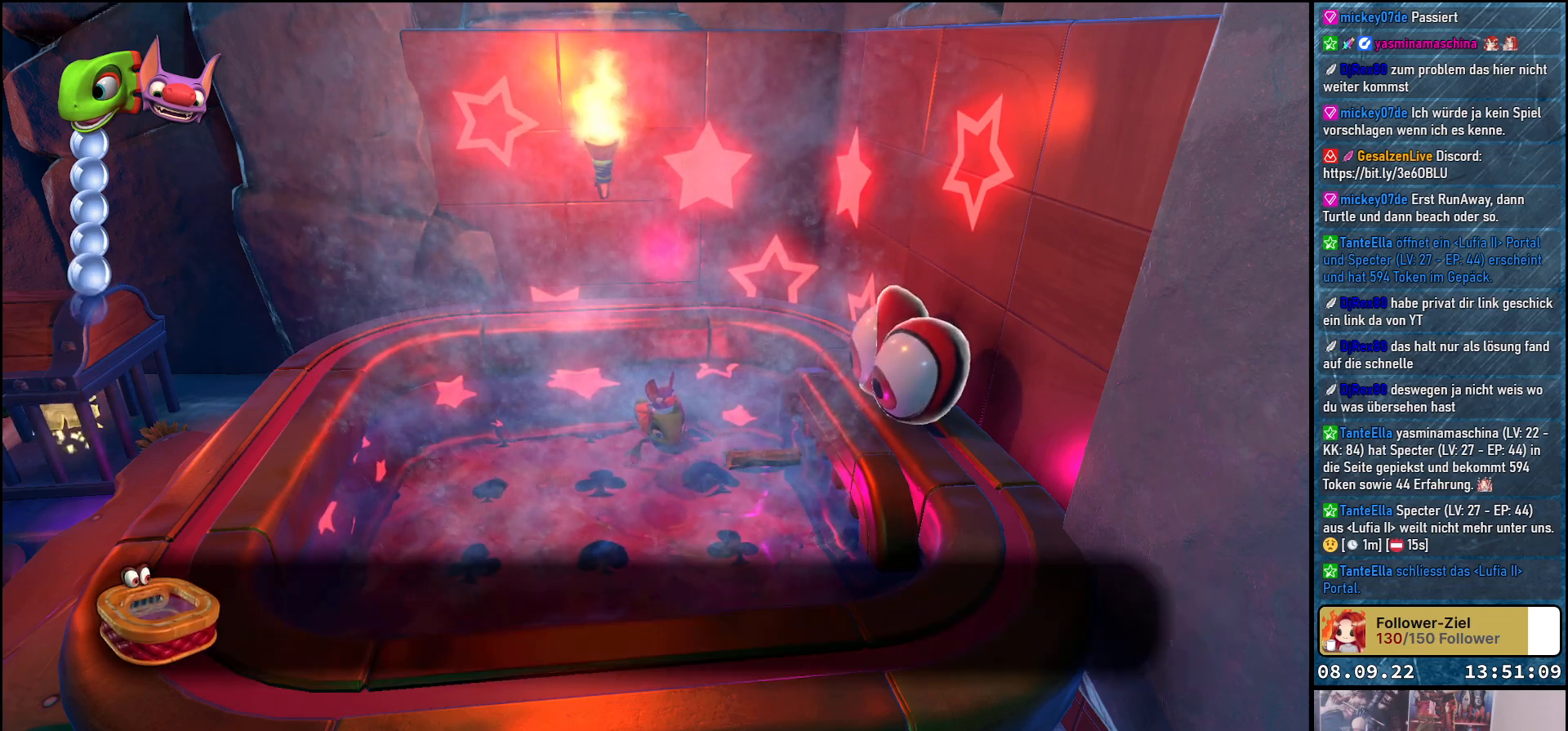
{"buttons": [], "left_stick": "center", "right_stick": "center", "events": []}
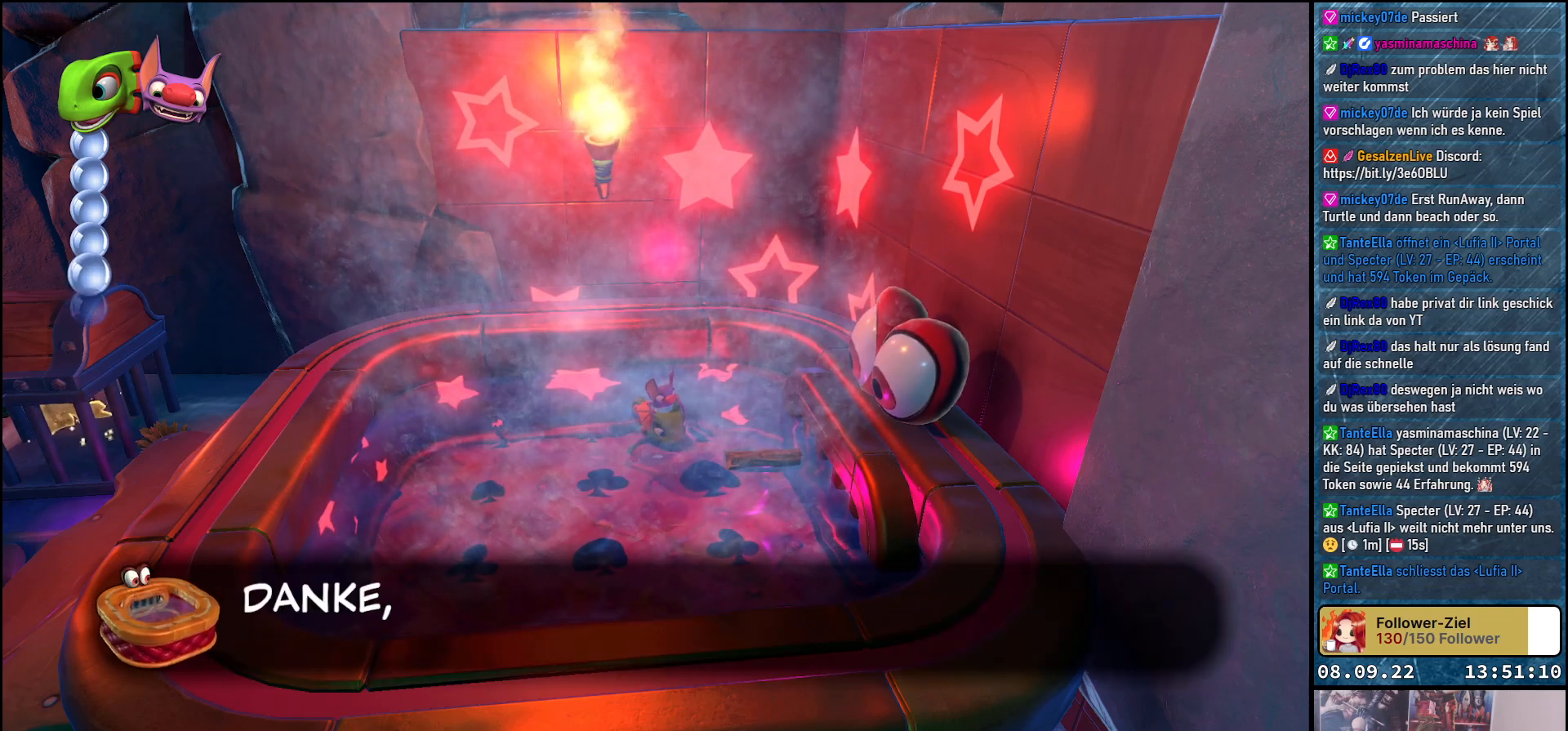
{"buttons": [], "left_stick": "center", "right_stick": "center", "events": [[167, "A", "down"], [283, "A", "up"]]}
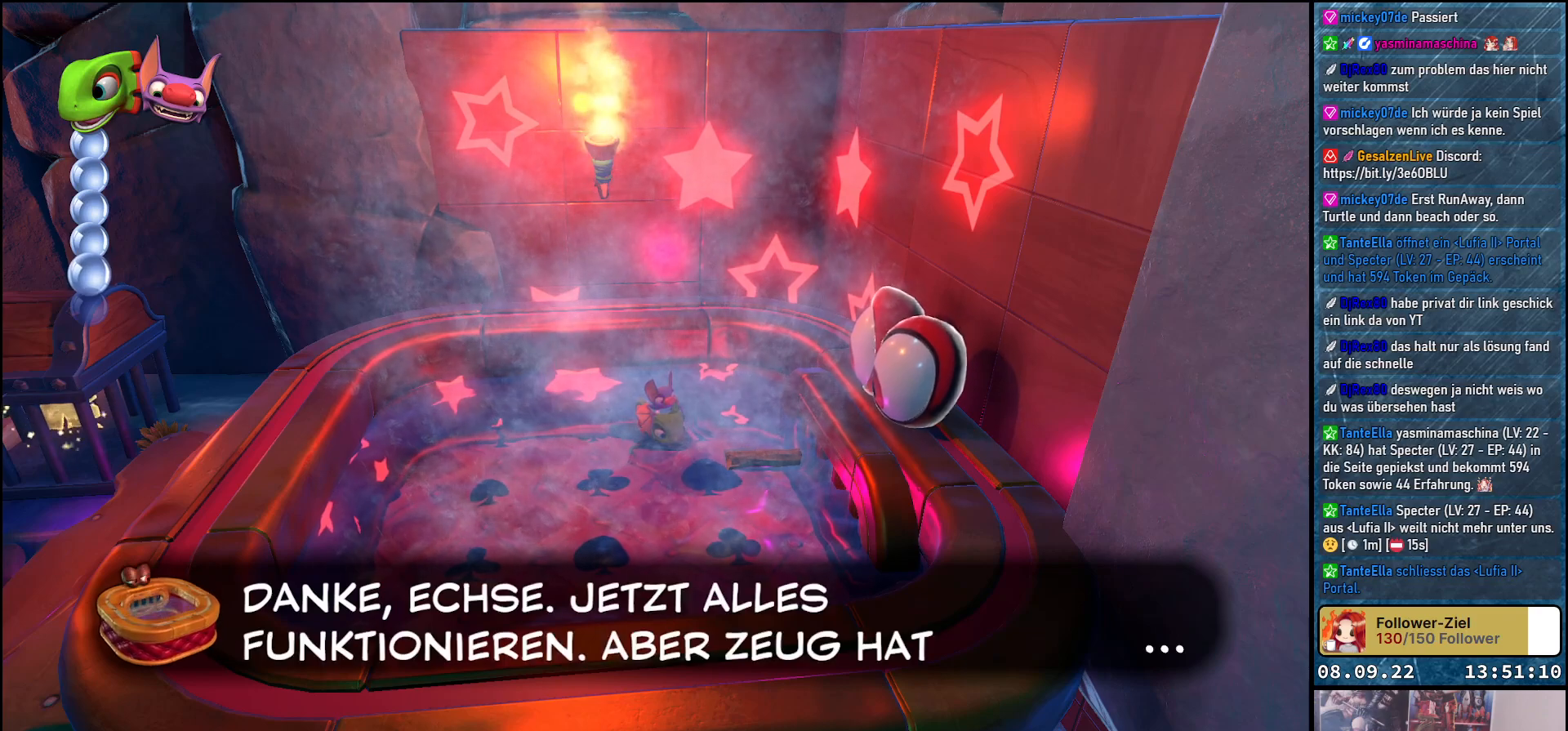
{"buttons": [], "left_stick": "center", "right_stick": "center", "events": []}
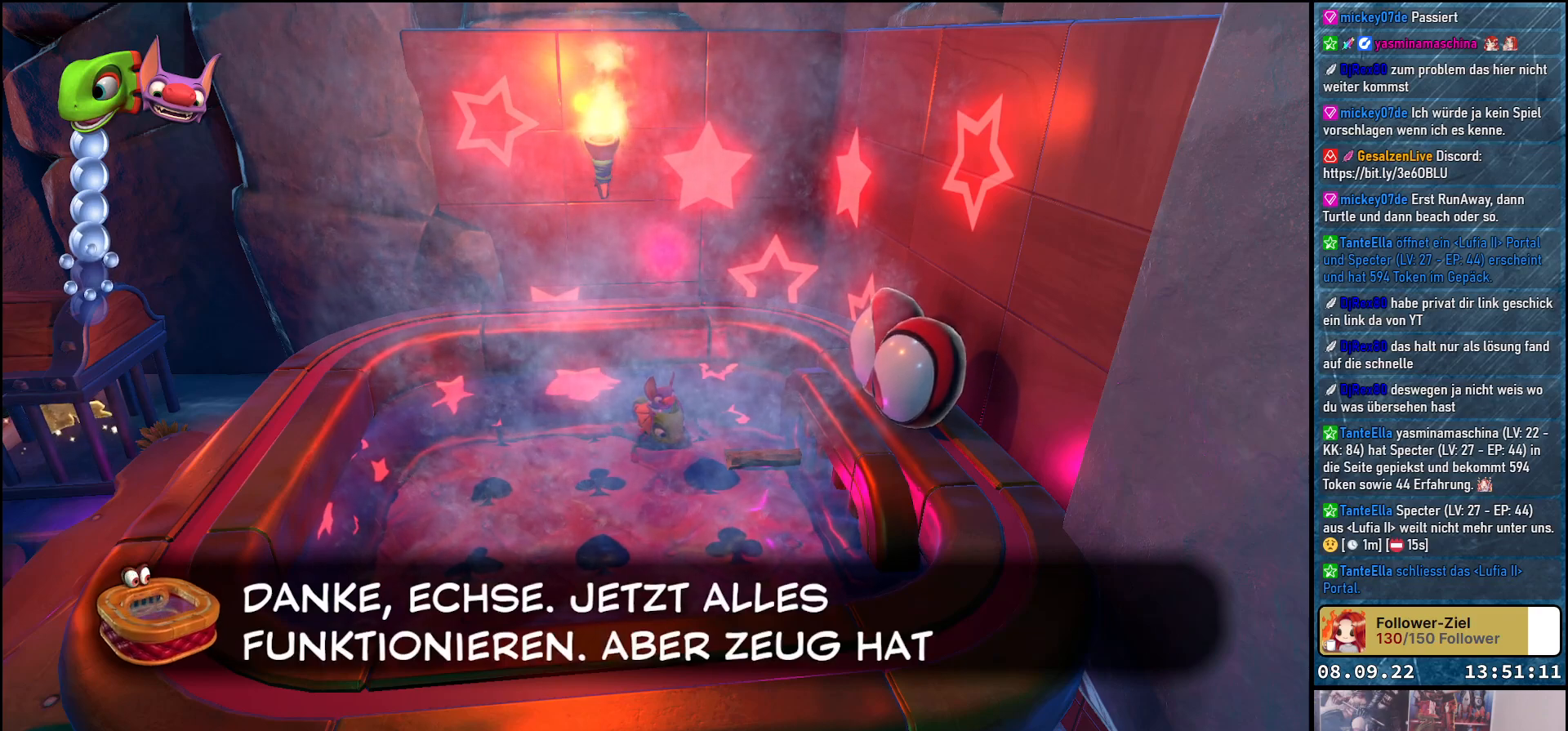
{"buttons": [], "left_stick": "center", "right_stick": "center", "events": []}
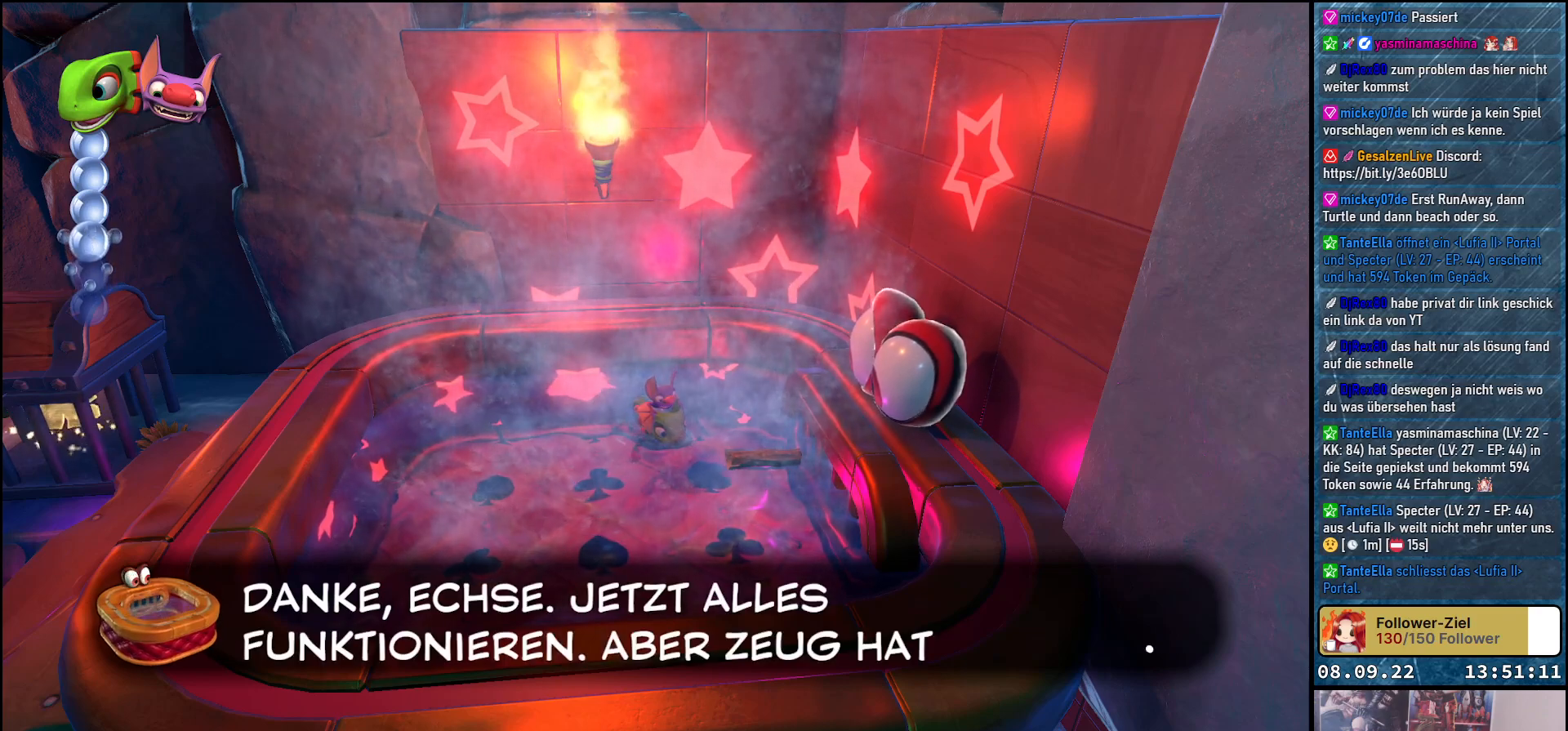
{"buttons": [], "left_stick": "center", "right_stick": "center", "events": []}
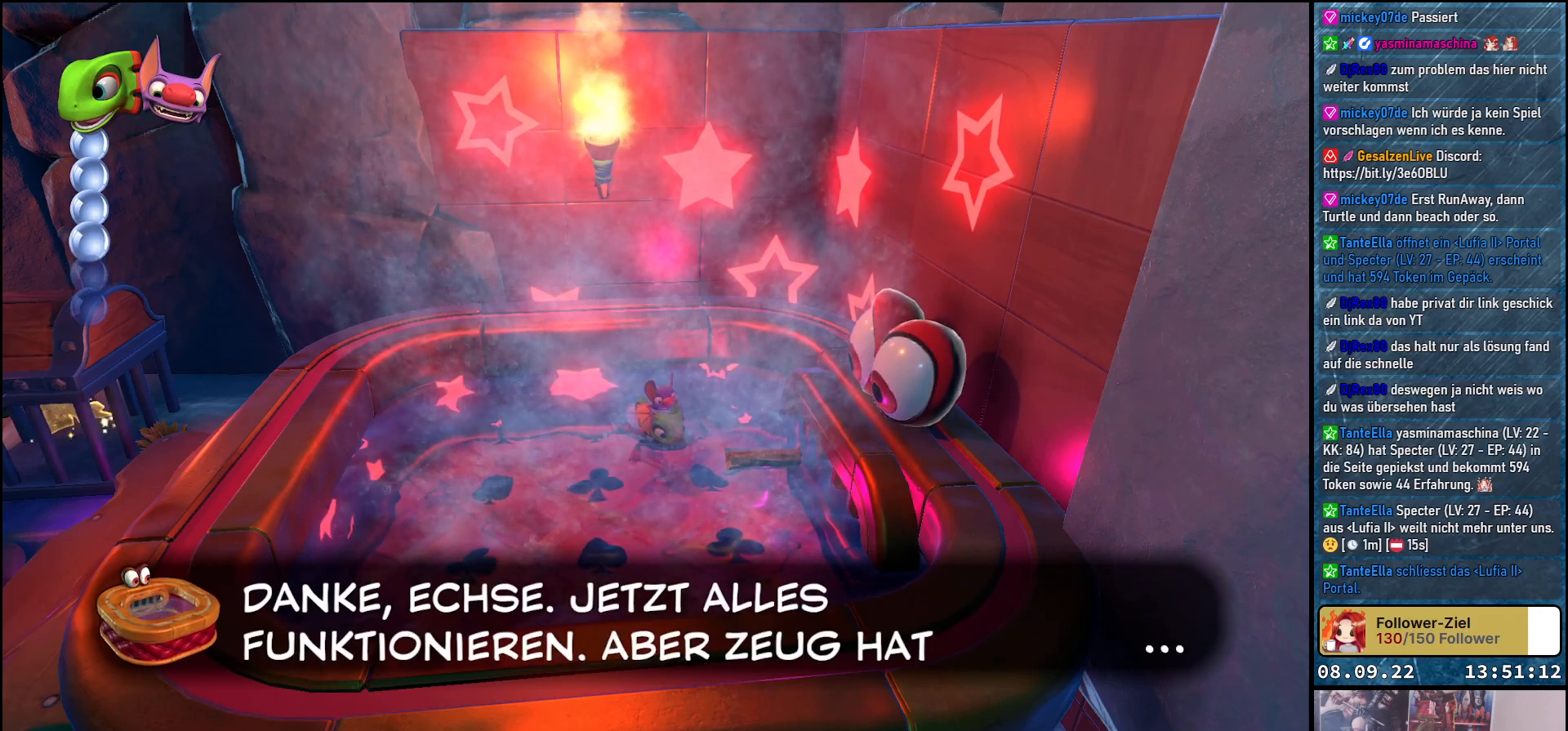
{"buttons": [], "left_stick": "center", "right_stick": "center", "events": []}
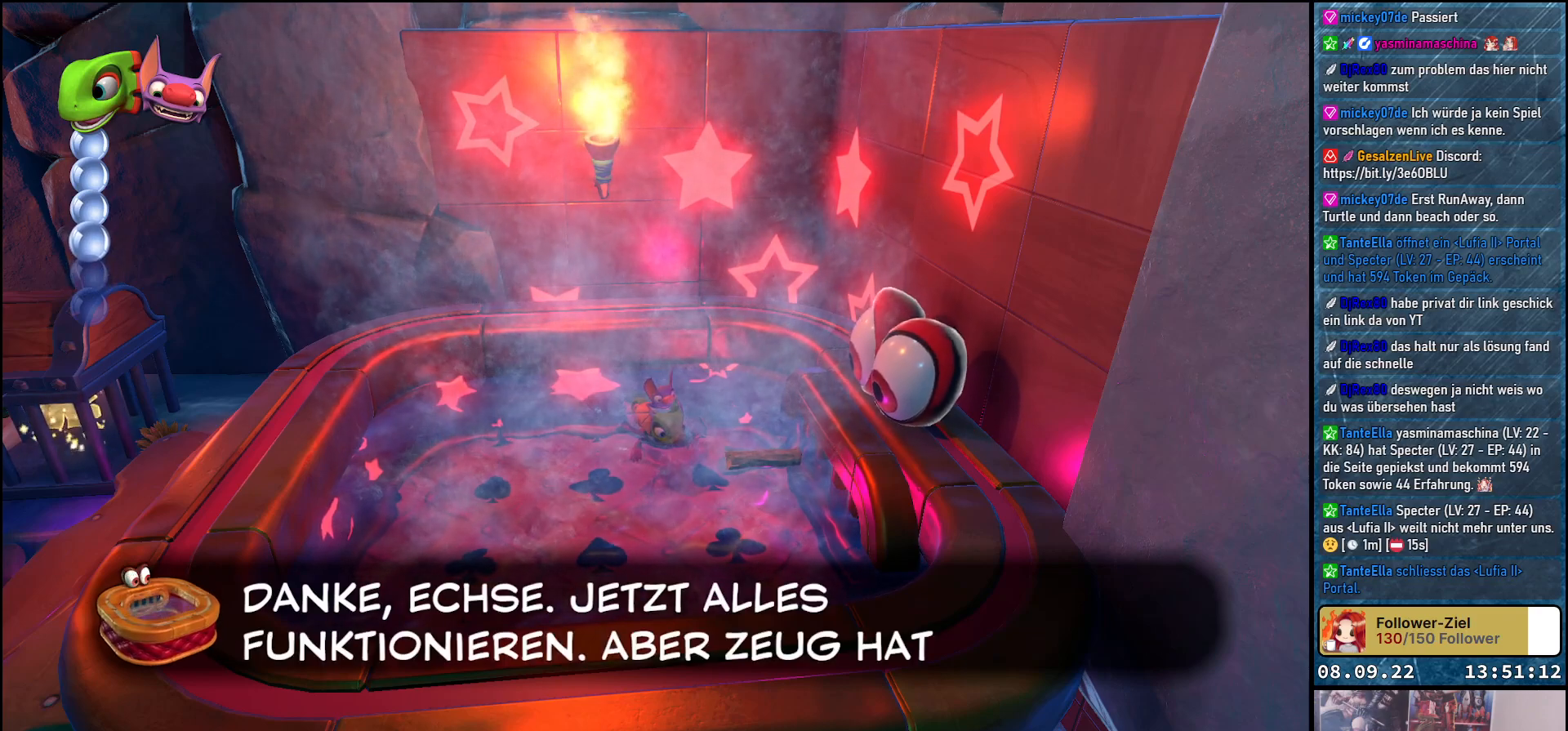
{"buttons": [], "left_stick": "center", "right_stick": "center", "events": [[150, "A", "down"], [283, "A", "up"]]}
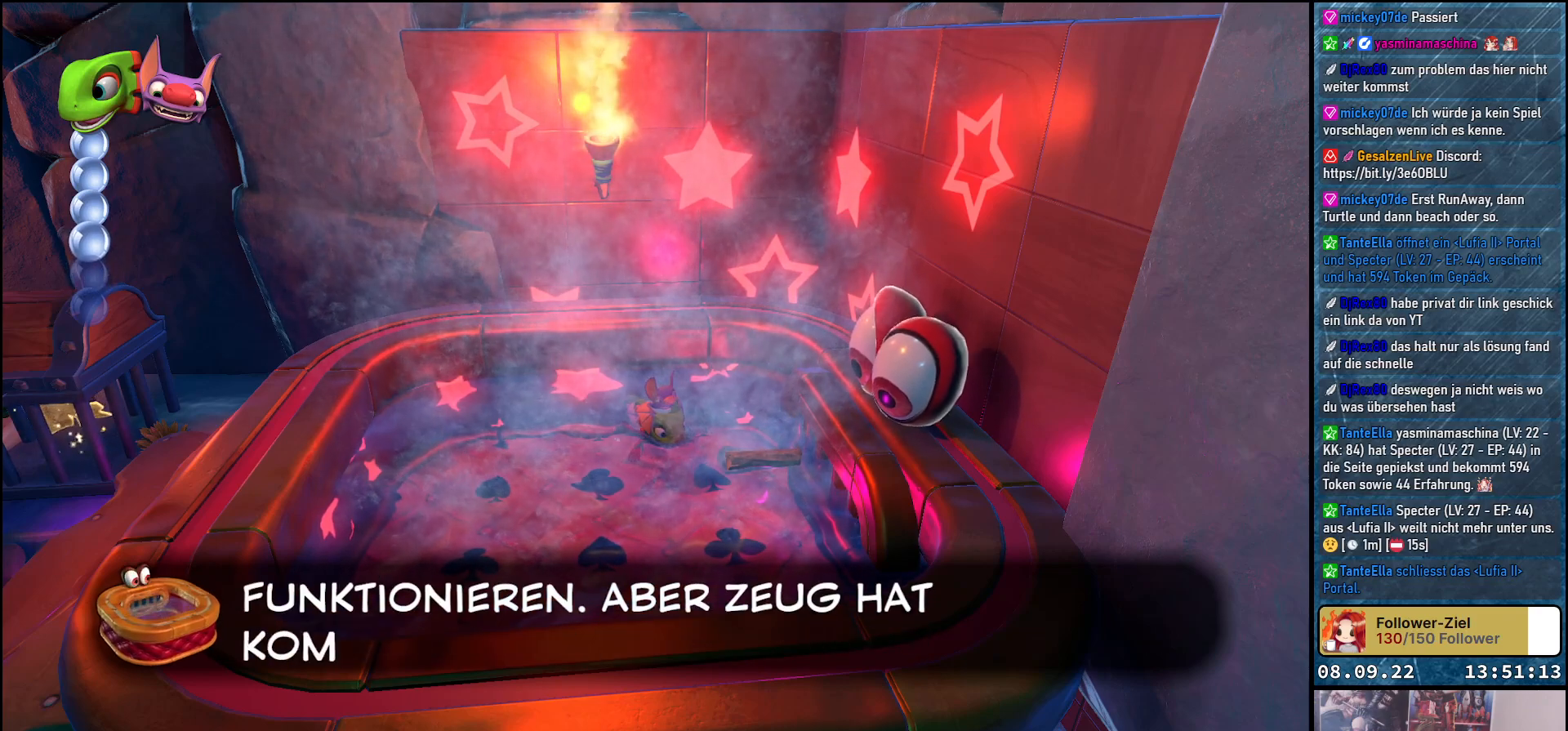
{"buttons": [], "left_stick": "center", "right_stick": "center", "events": [[167, "A", "down"], [317, "A", "up"]]}
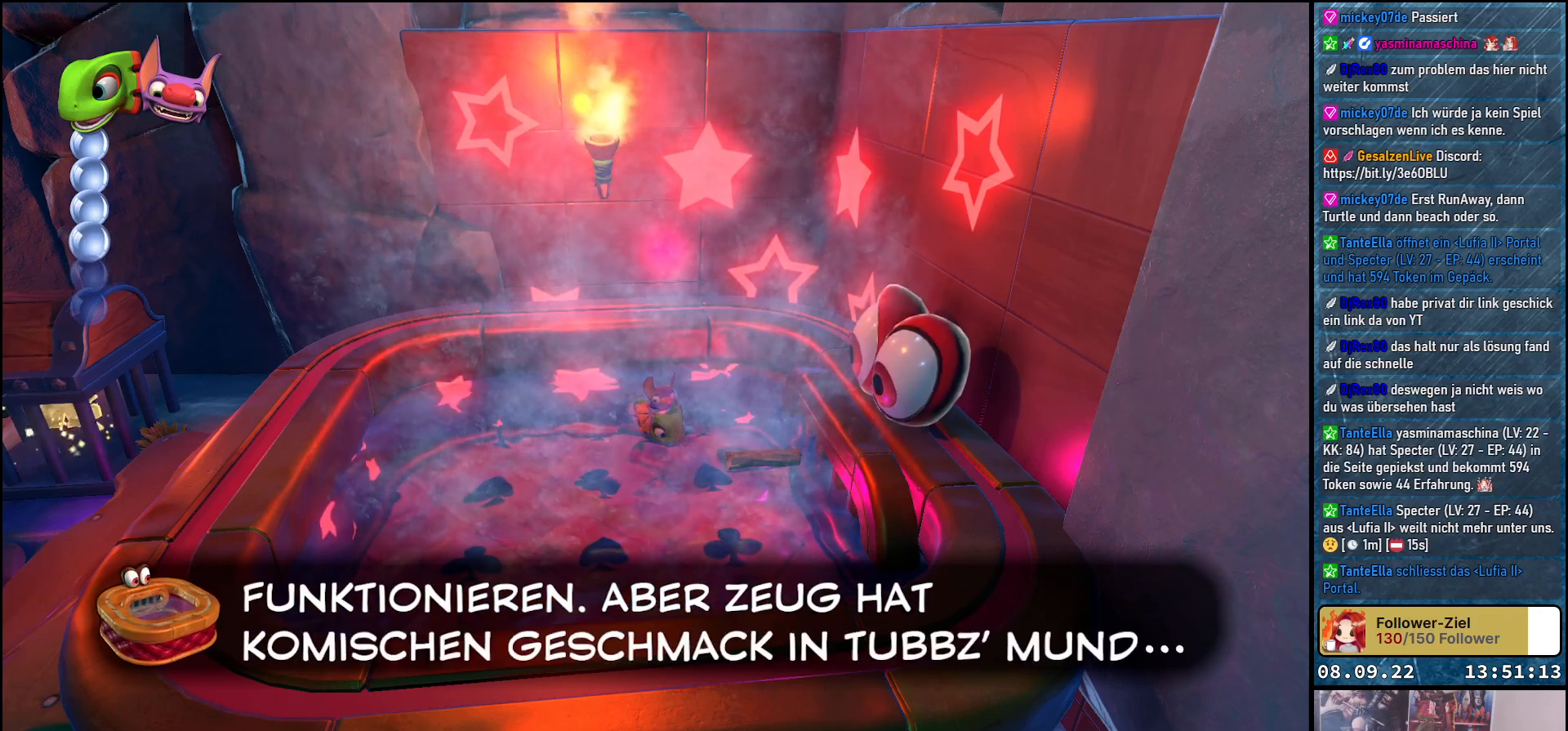
{"buttons": [], "left_stick": "center", "right_stick": "center", "events": []}
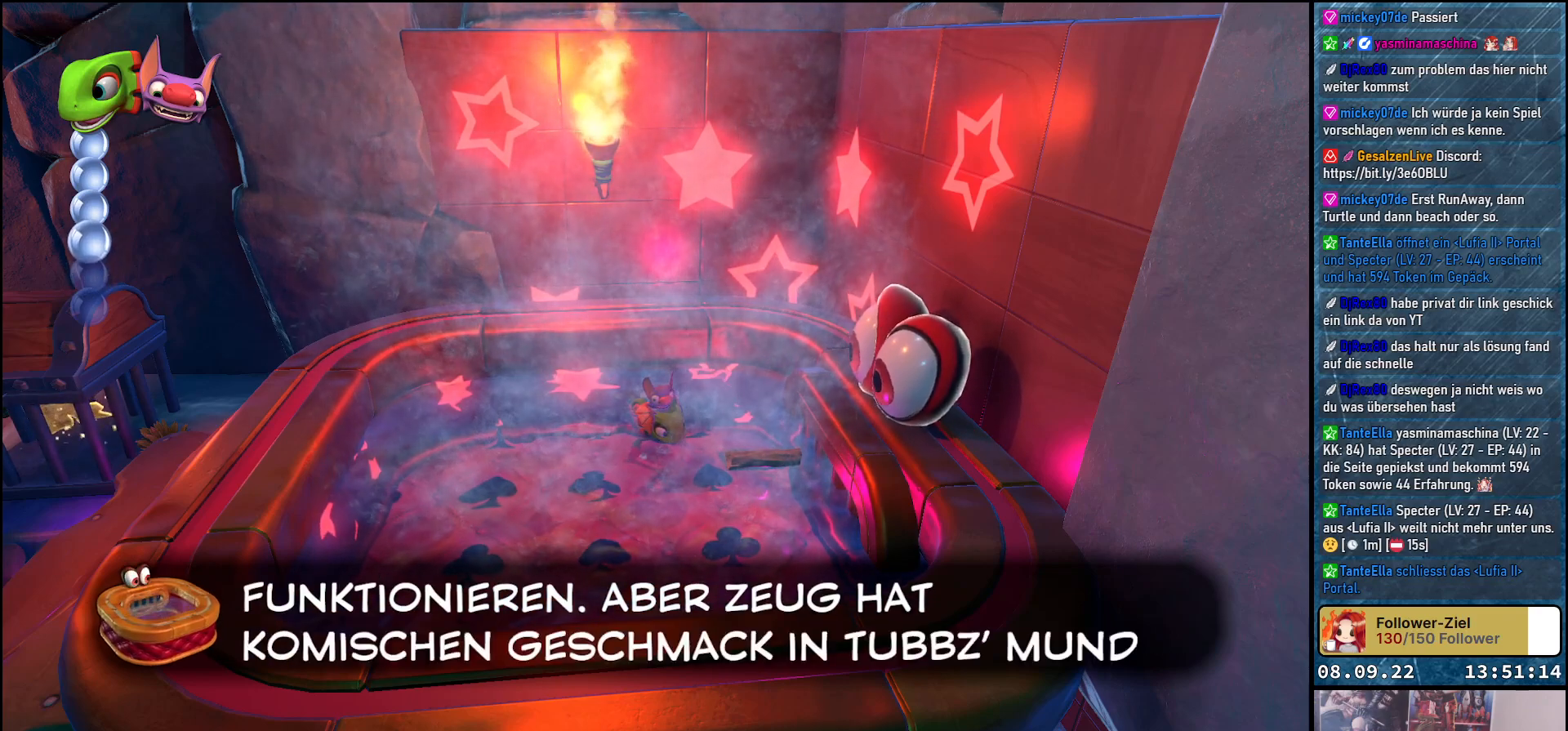
{"buttons": [], "left_stick": "center", "right_stick": "center", "events": []}
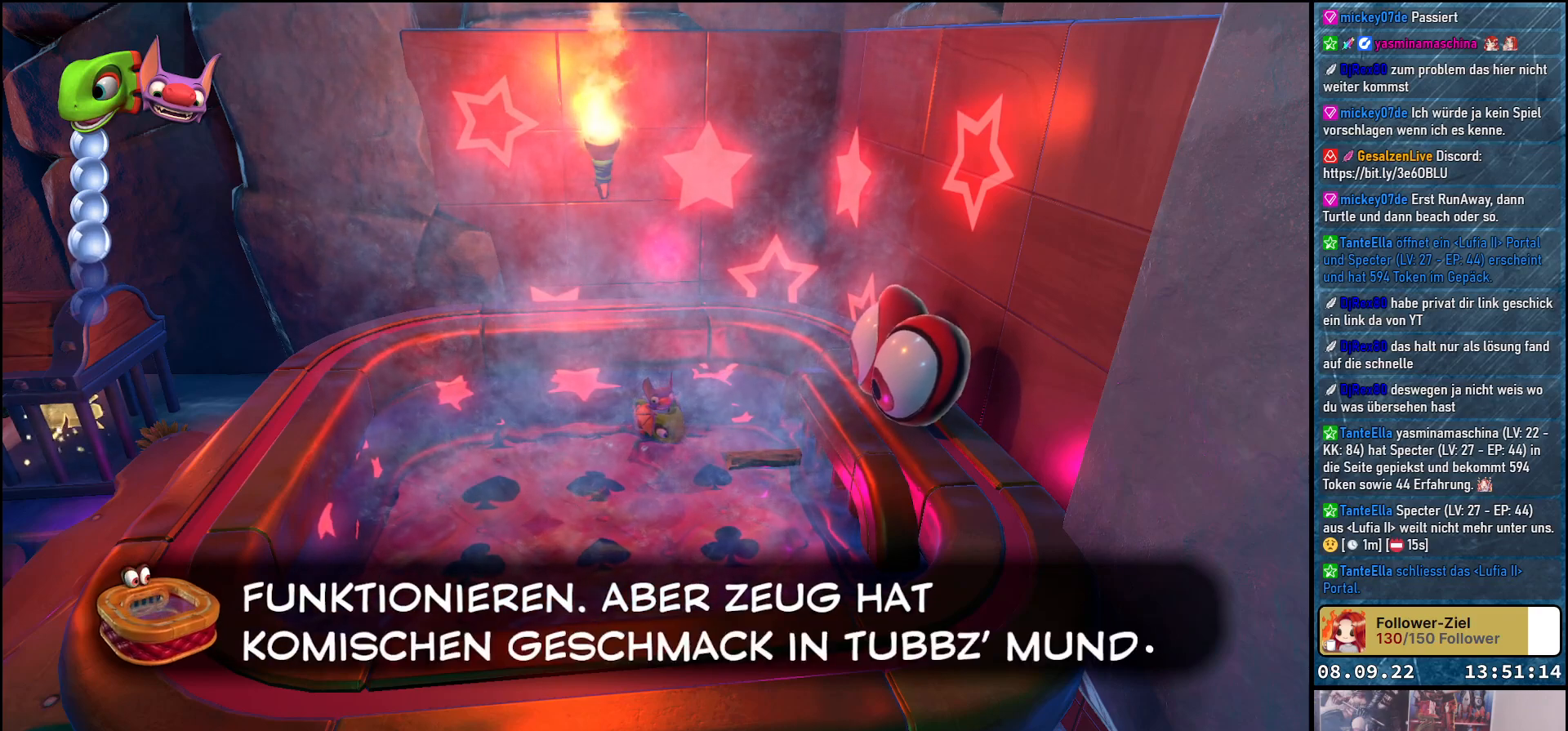
{"buttons": [], "left_stick": "center", "right_stick": "center", "events": []}
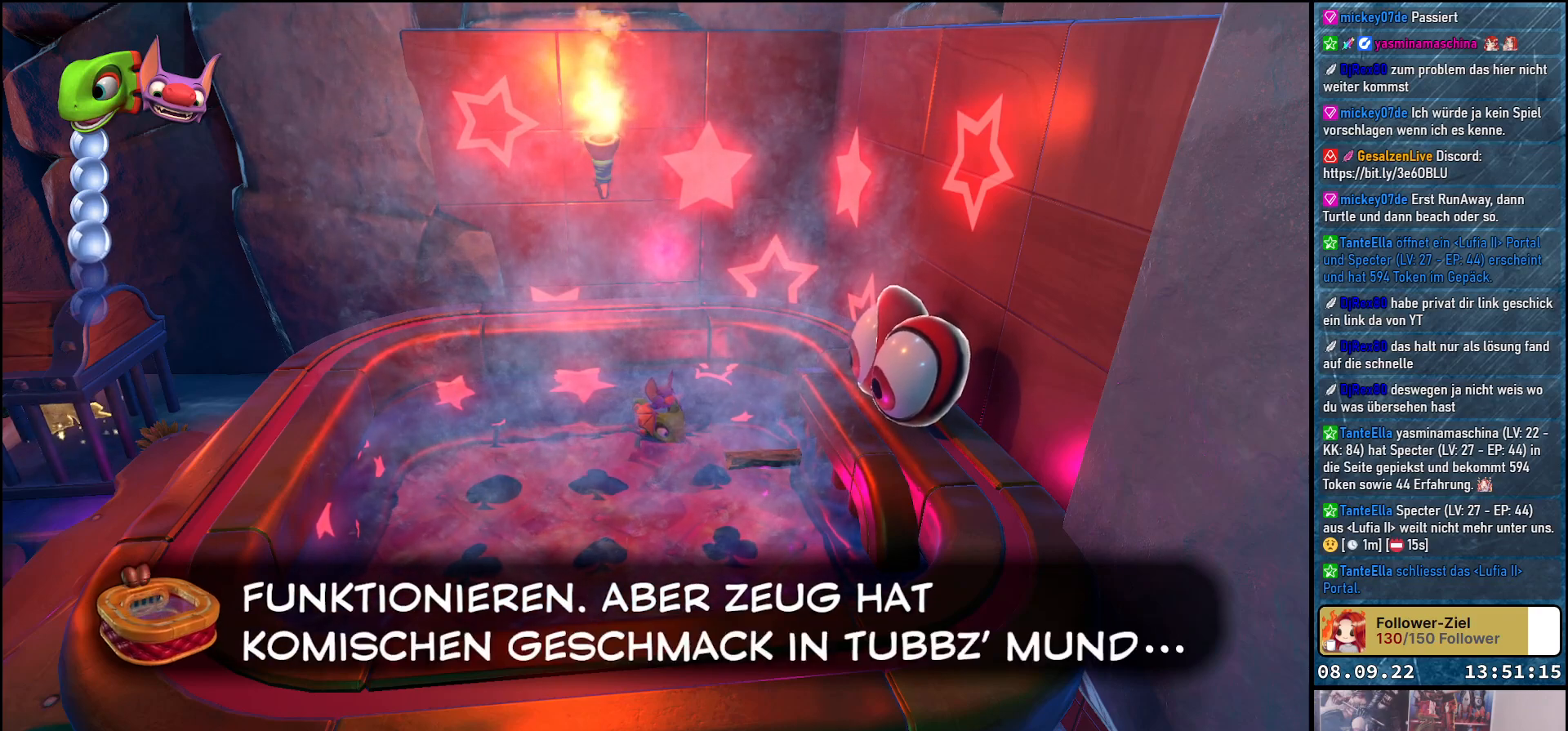
{"buttons": [], "left_stick": "center", "right_stick": "center", "events": []}
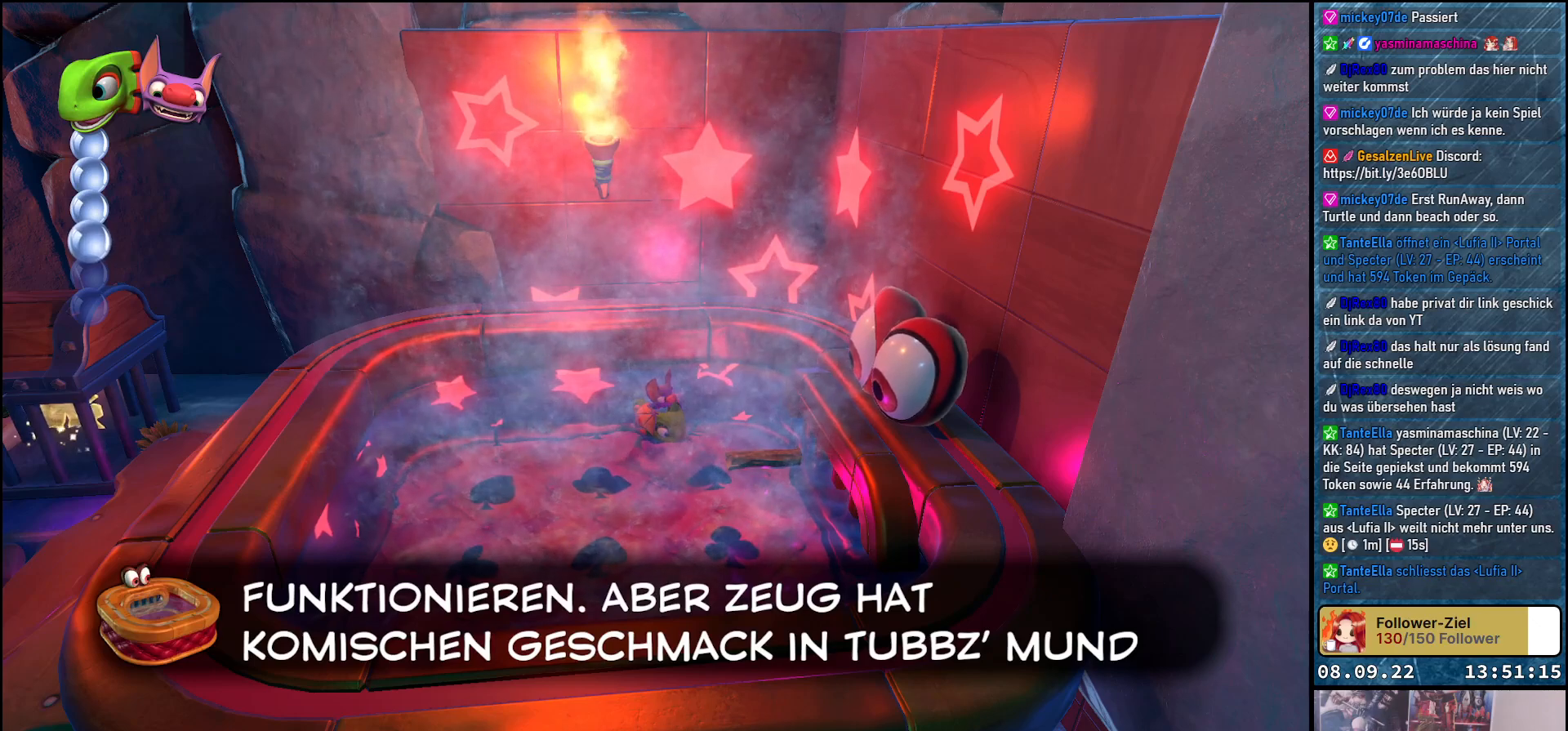
{"buttons": [], "left_stick": "center", "right_stick": "center", "events": [[167, "A", "down"], [333, "A", "up"]]}
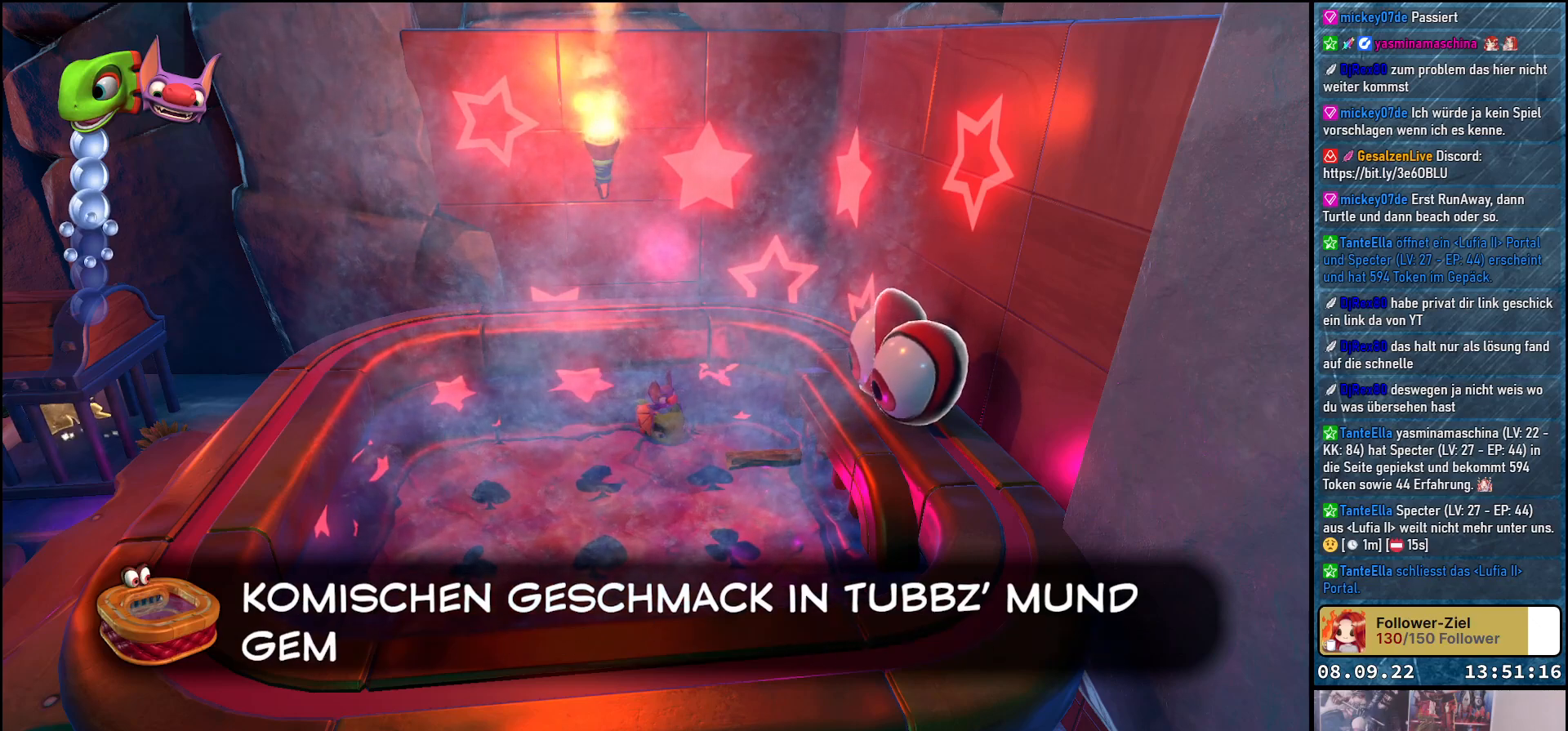
{"buttons": [], "left_stick": "center", "right_stick": "center", "events": []}
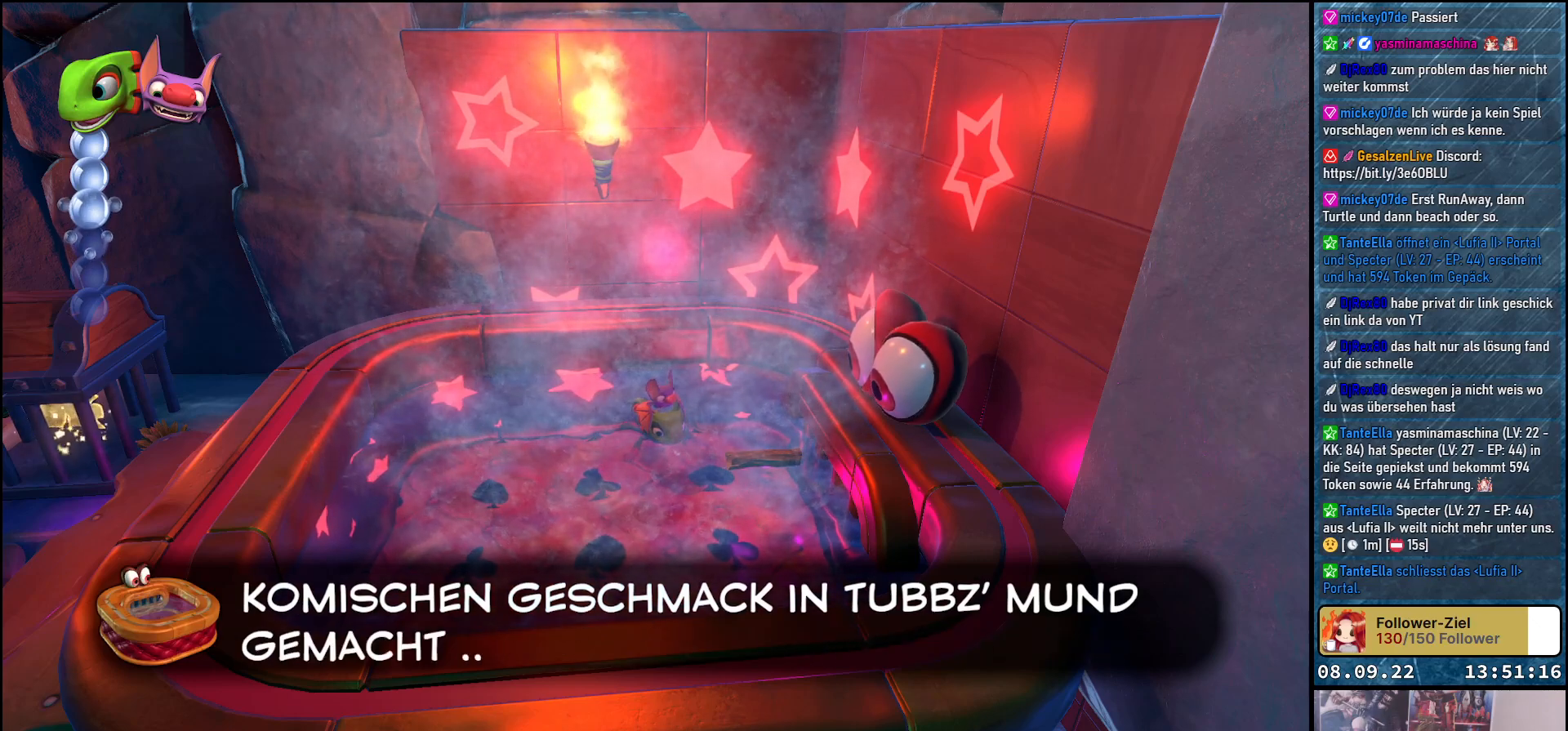
{"buttons": [], "left_stick": "center", "right_stick": "center", "events": [[150, "A", "down"], [317, "A", "up"]]}
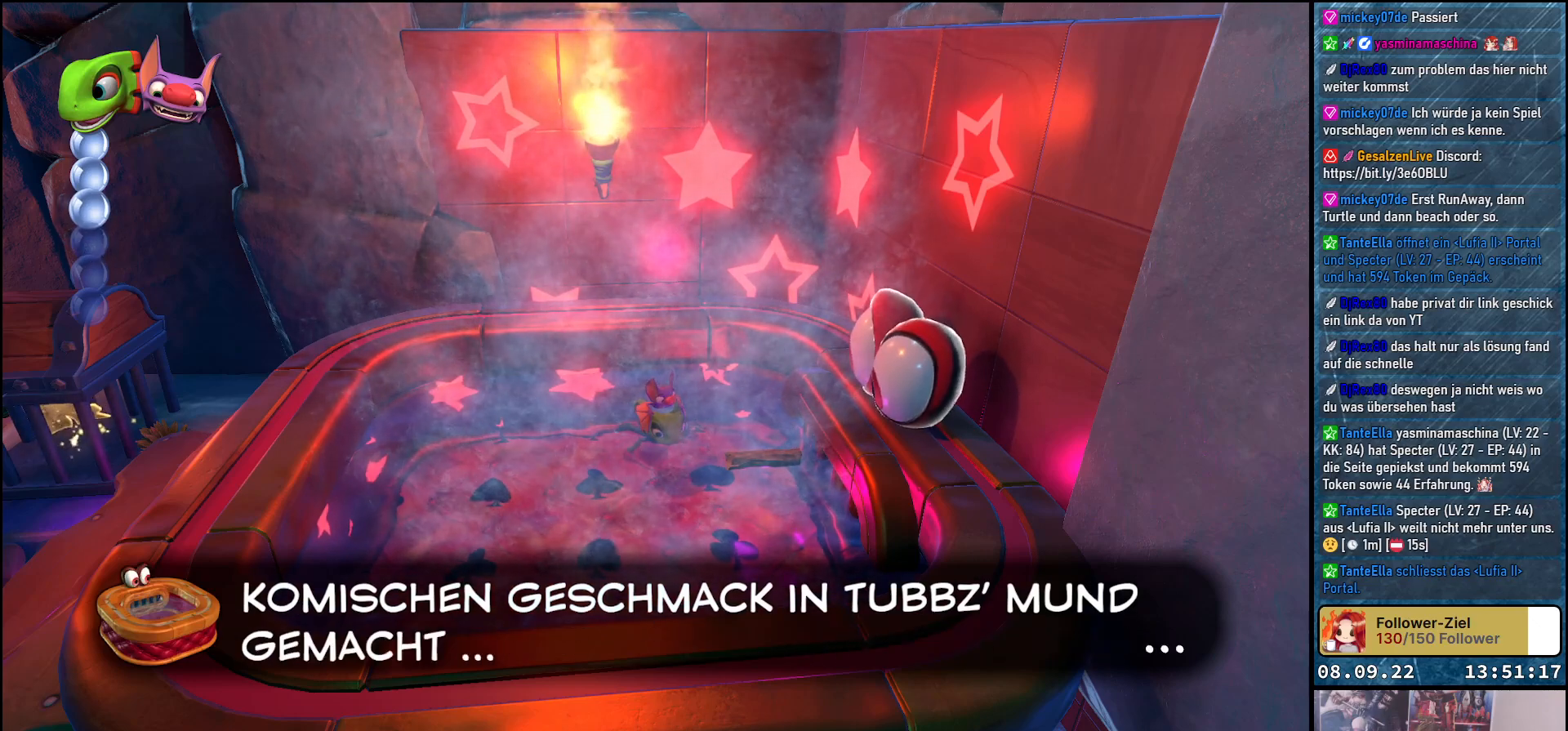
{"buttons": [], "left_stick": "center", "right_stick": "center", "events": []}
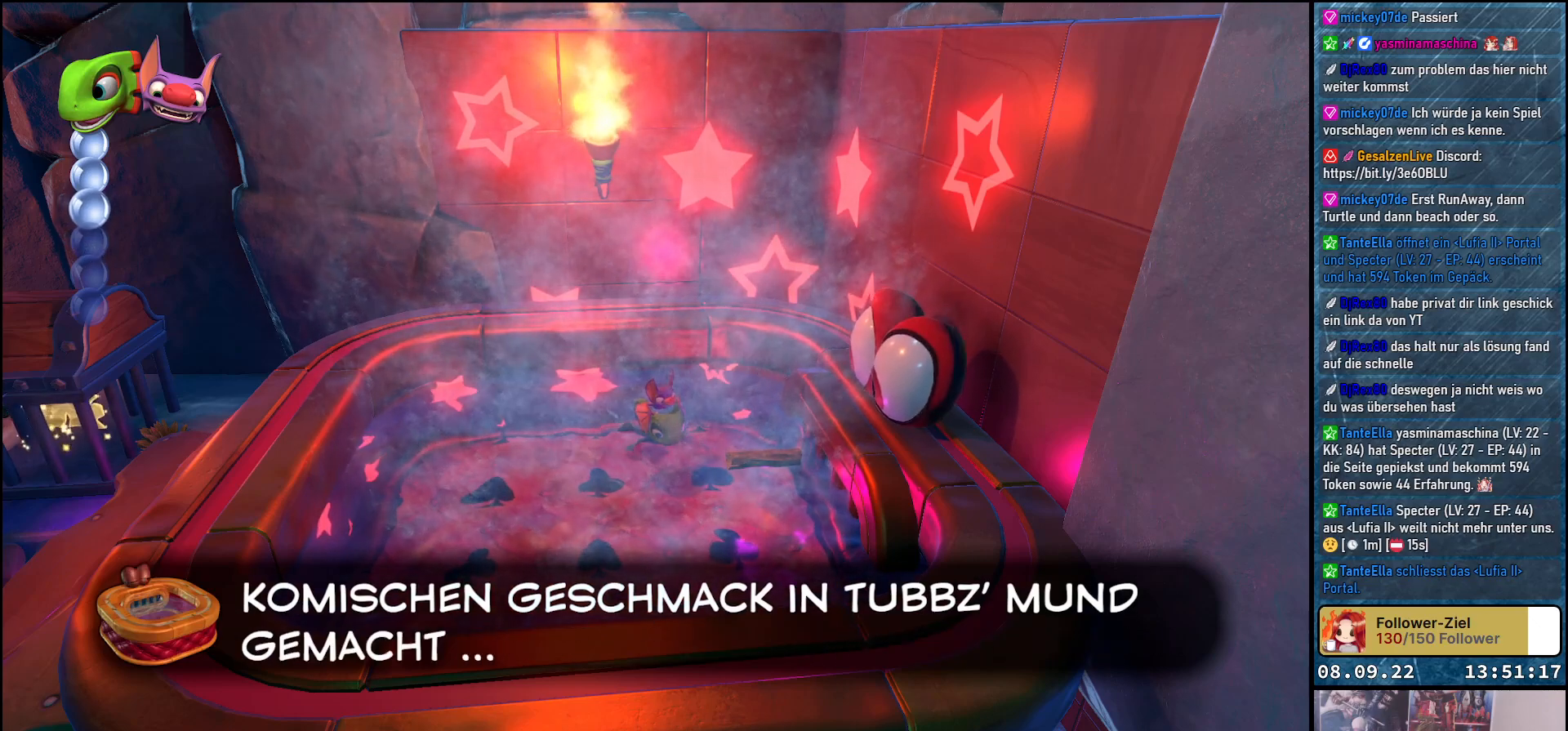
{"buttons": [], "left_stick": "center", "right_stick": "center", "events": [[67, "A", "down"], [233, "A", "up"]]}